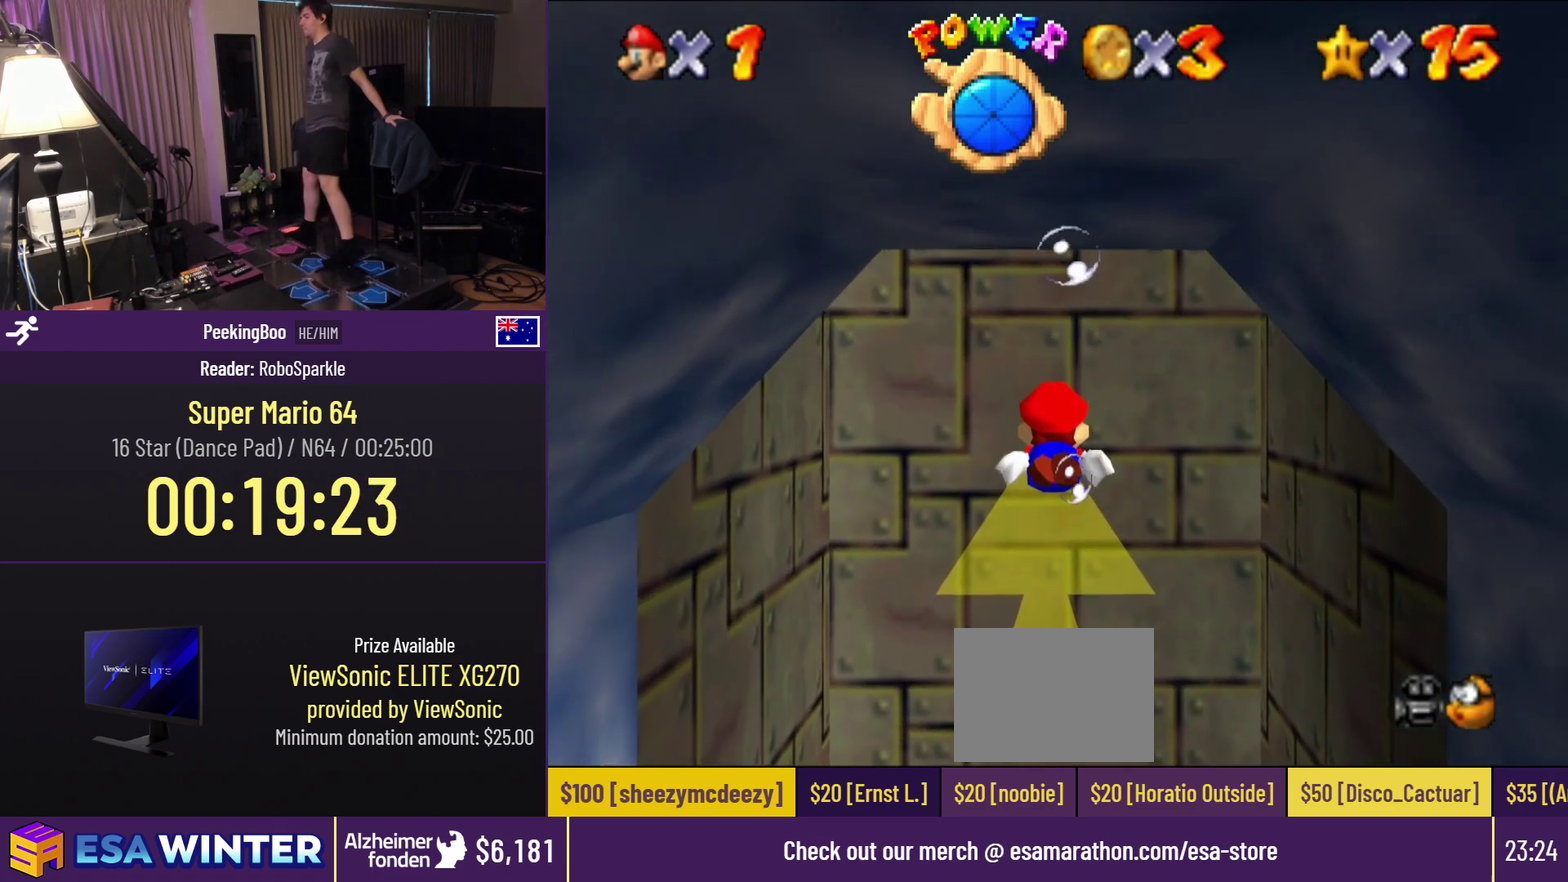
Gameplay with a controller (Nintendo layout); each line is a JSON object with the inputs held at the frame after it. "events" lists button and stick changes between this image and that frame as [ms after this image, input, new state], when the widget could be followed in between. Not read: L3 R3.
{"buttons": ["A"], "events": [[250, "A", "down"]]}
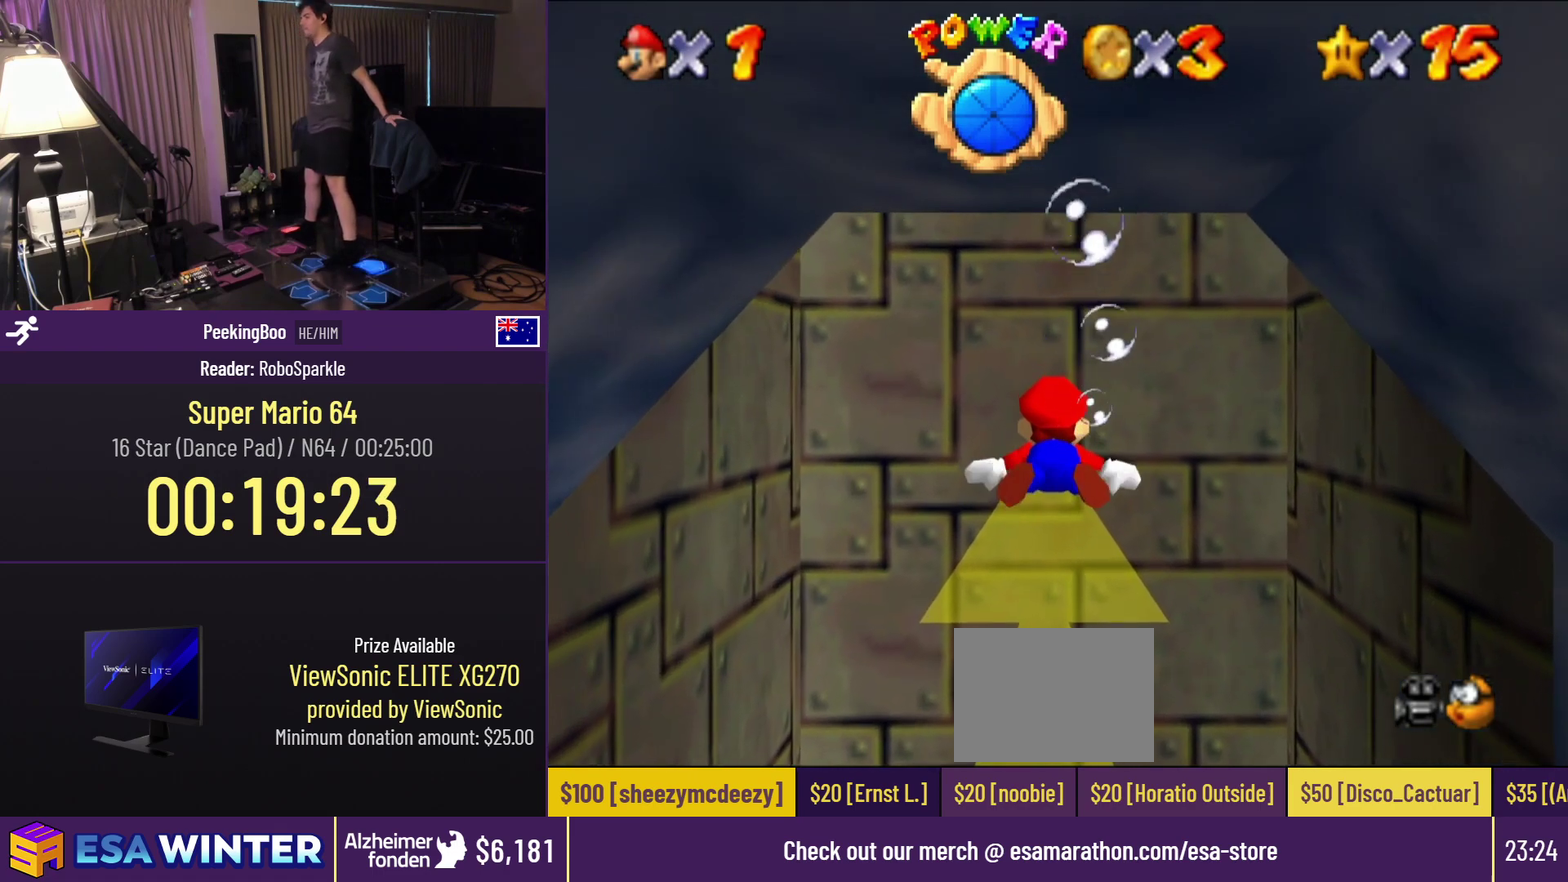
{"buttons": ["A", "DPAD_DOWN"], "events": [[117, "DPAD_DOWN", "down"], [200, "A", "up"], [417, "A", "down"]]}
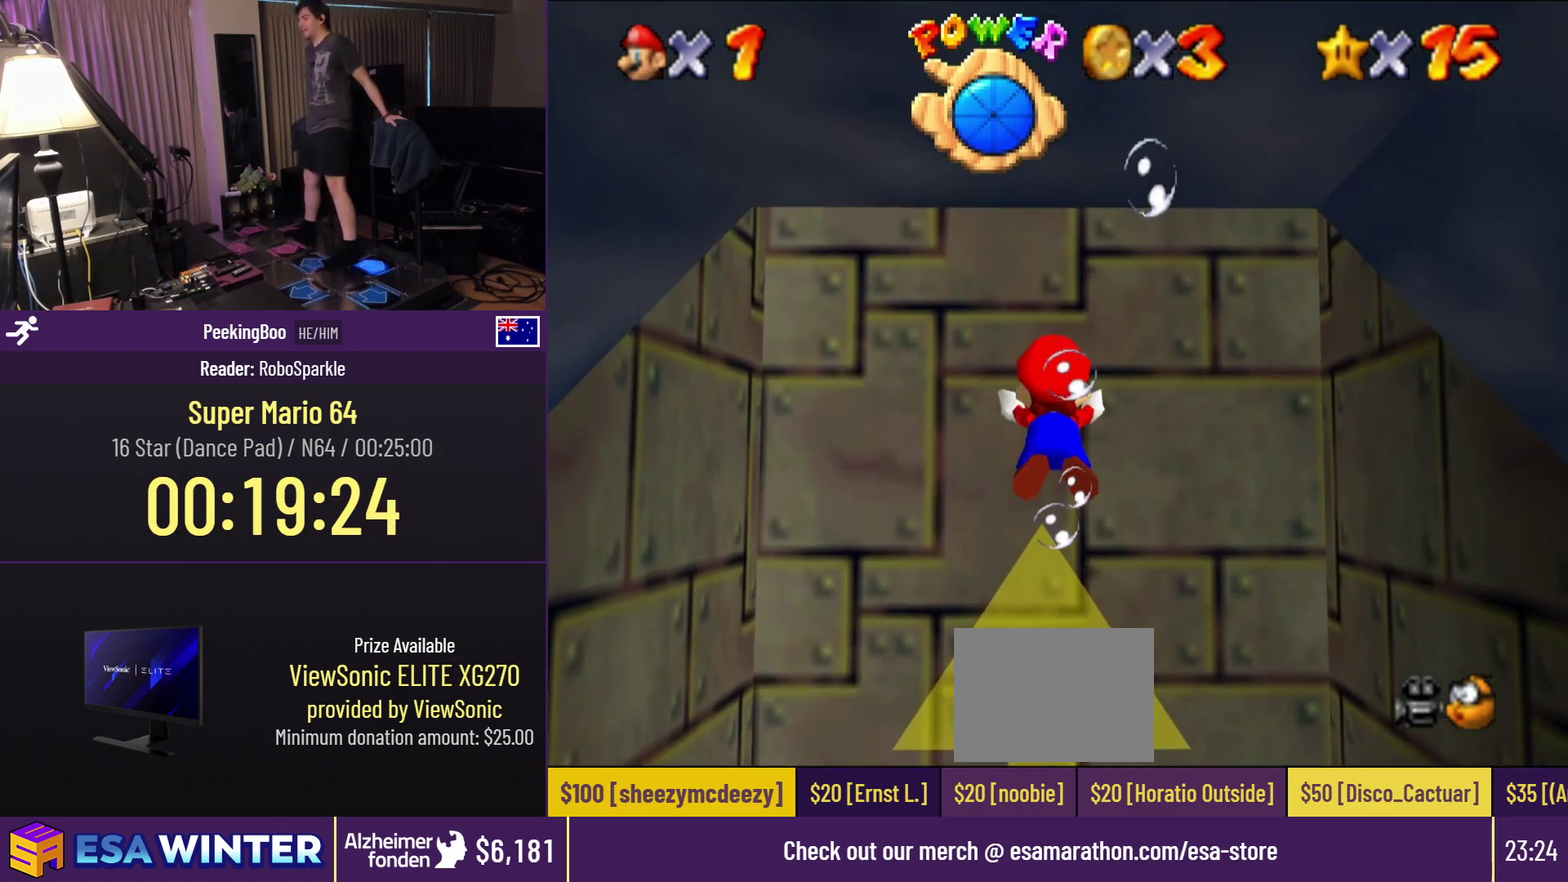
{"buttons": ["DPAD_DOWN"], "events": [[383, "A", "up"]]}
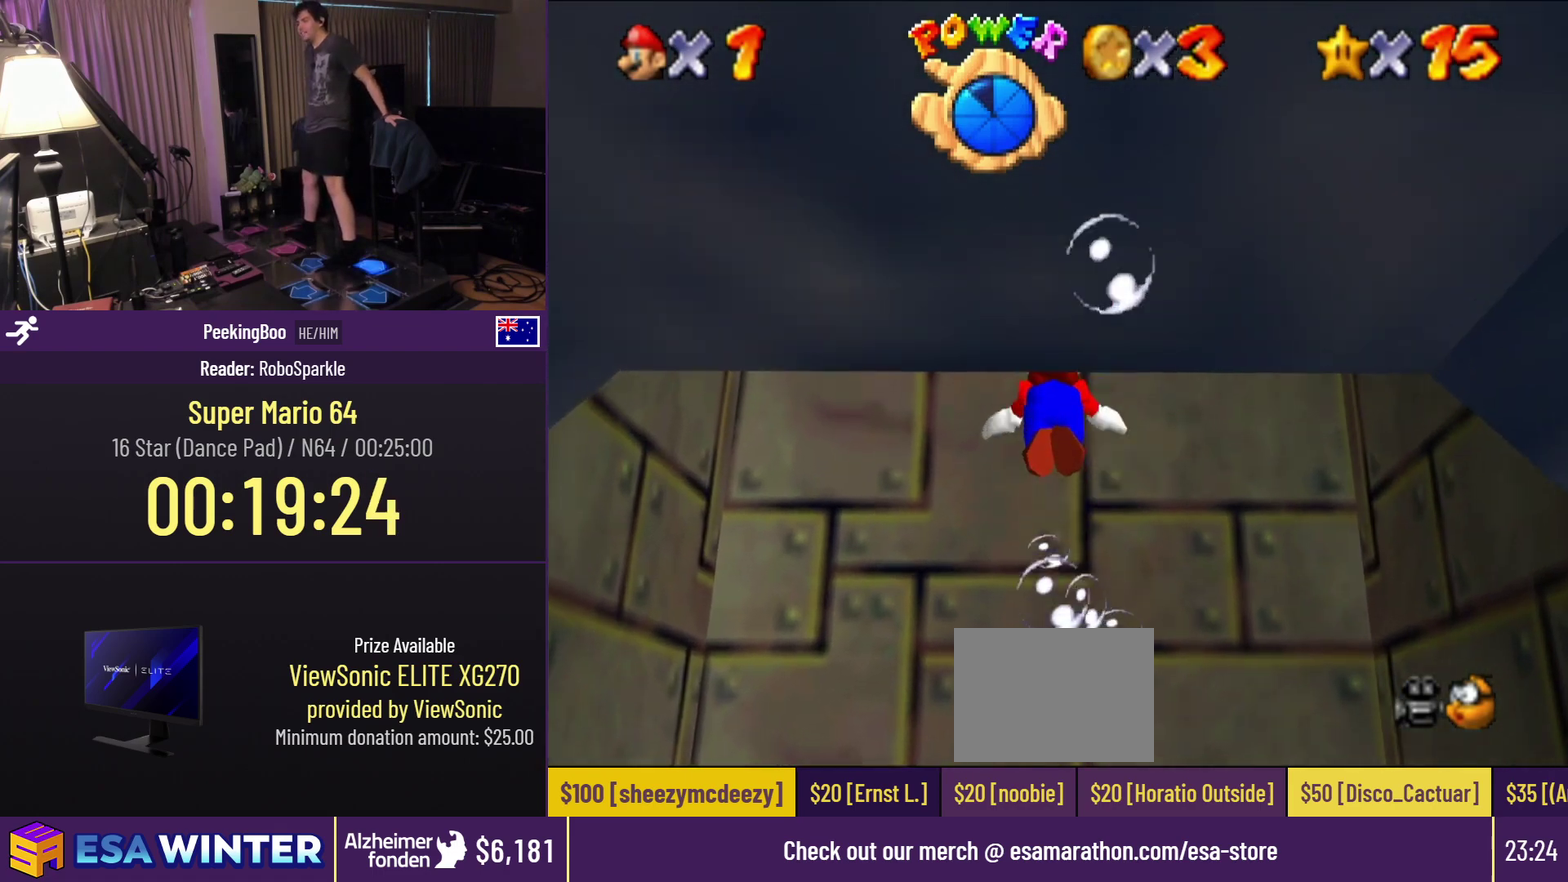
{"buttons": ["DPAD_DOWN"], "events": [[50, "A", "down"], [450, "A", "up"]]}
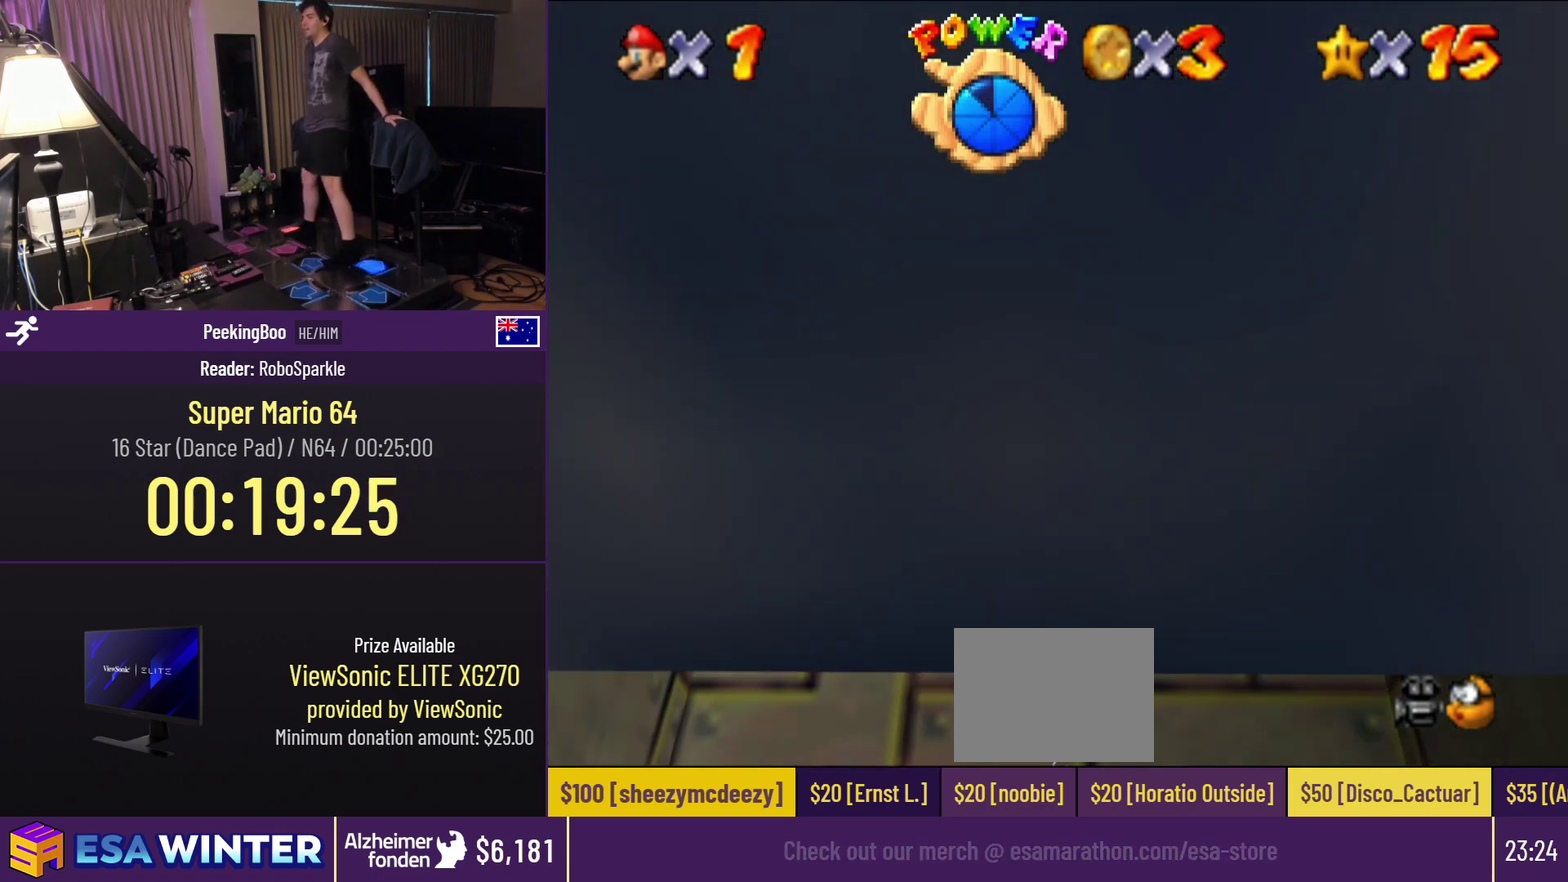
{"buttons": ["A", "DPAD_DOWN"], "events": [[150, "A", "down"], [250, "DPAD_DOWN", "up"], [450, "DPAD_DOWN", "down"]]}
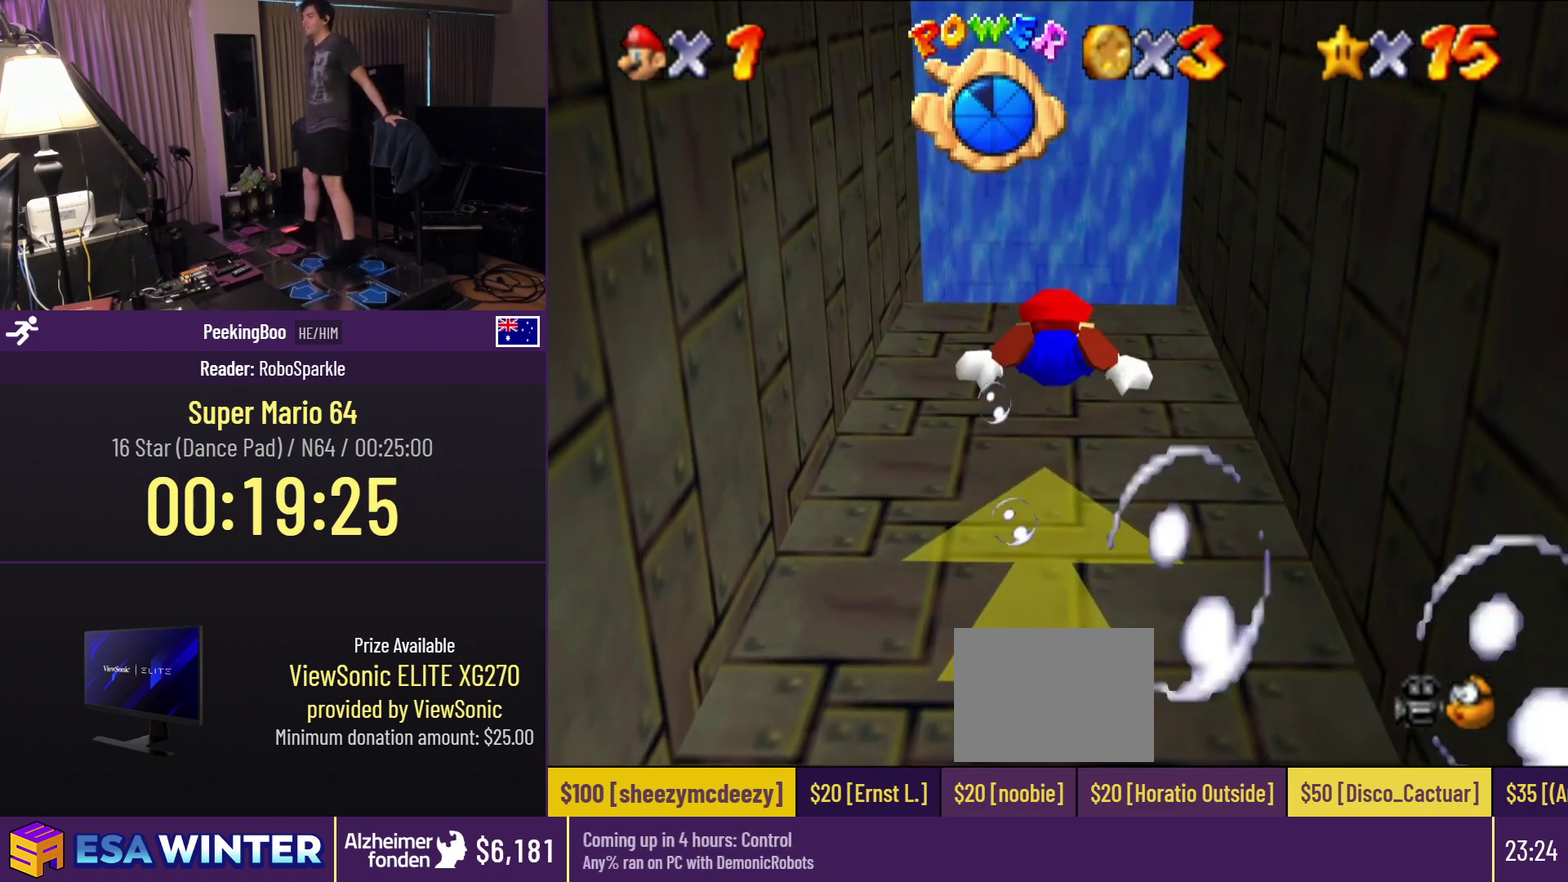
{"buttons": ["A"], "events": [[83, "A", "up"], [283, "A", "down"], [450, "DPAD_DOWN", "up"]]}
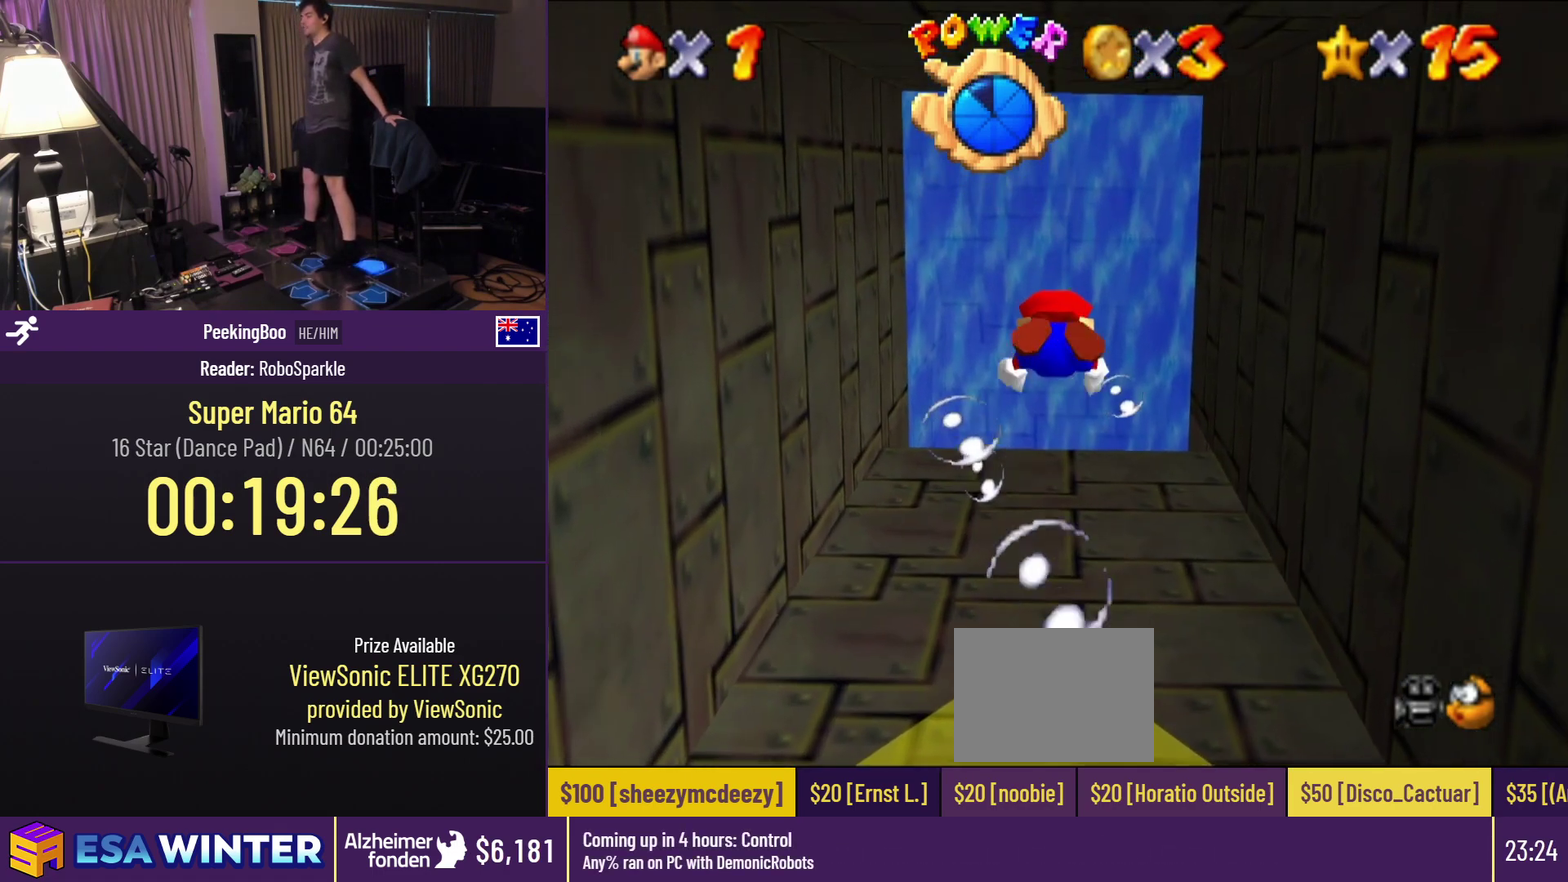
{"buttons": ["A", "DPAD_DOWN"], "events": [[150, "DPAD_DOWN", "down"], [250, "A", "up"], [450, "A", "down"]]}
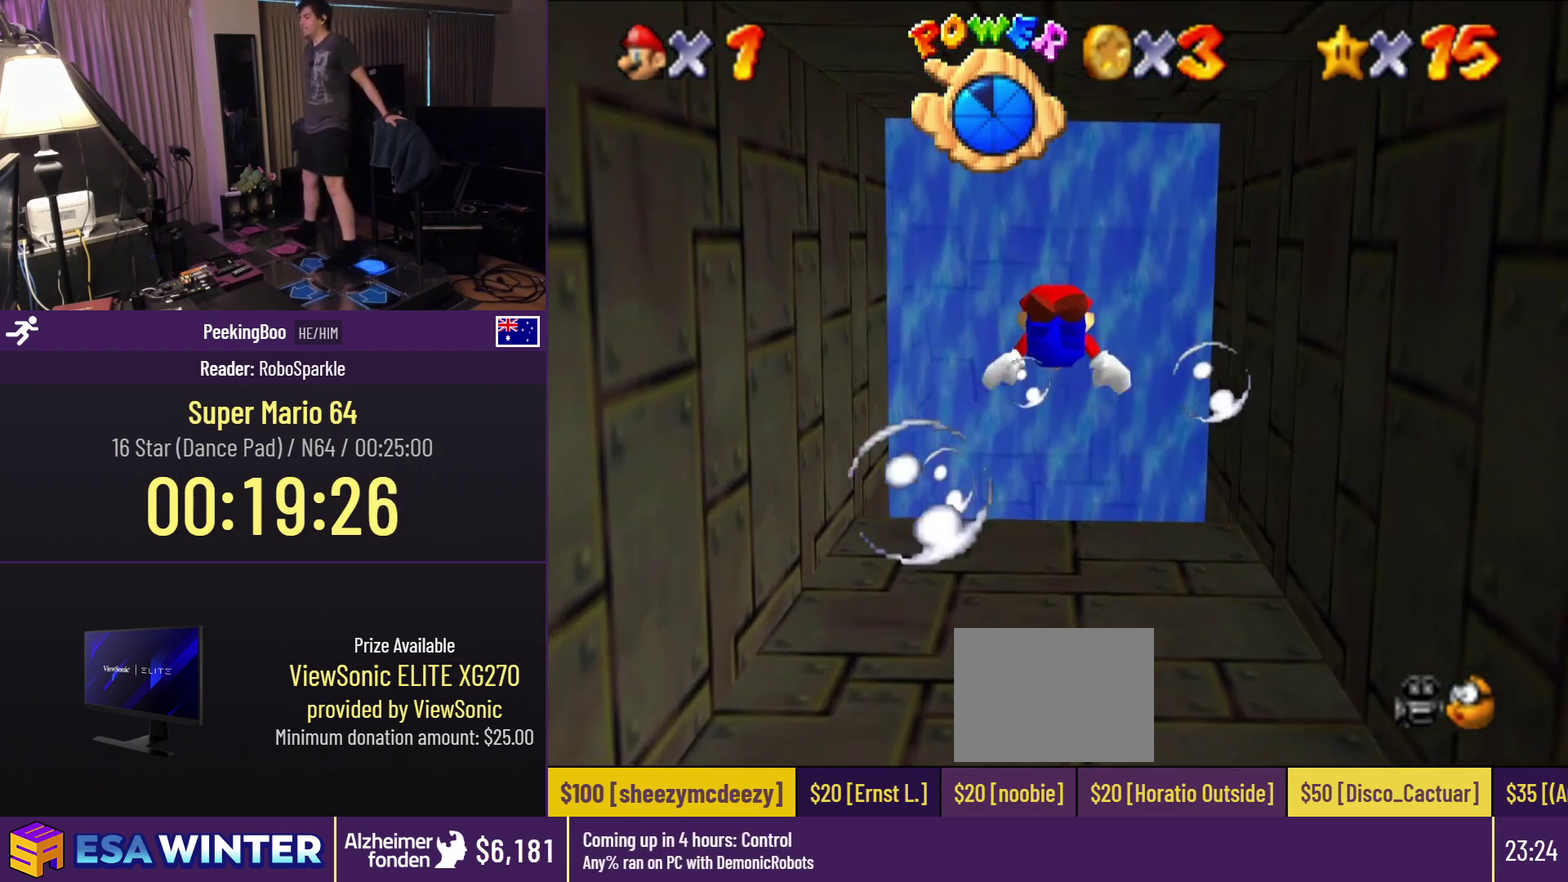
{"buttons": ["DPAD_DOWN"], "events": [[50, "DPAD_DOWN", "up"], [250, "DPAD_DOWN", "down"], [400, "A", "up"]]}
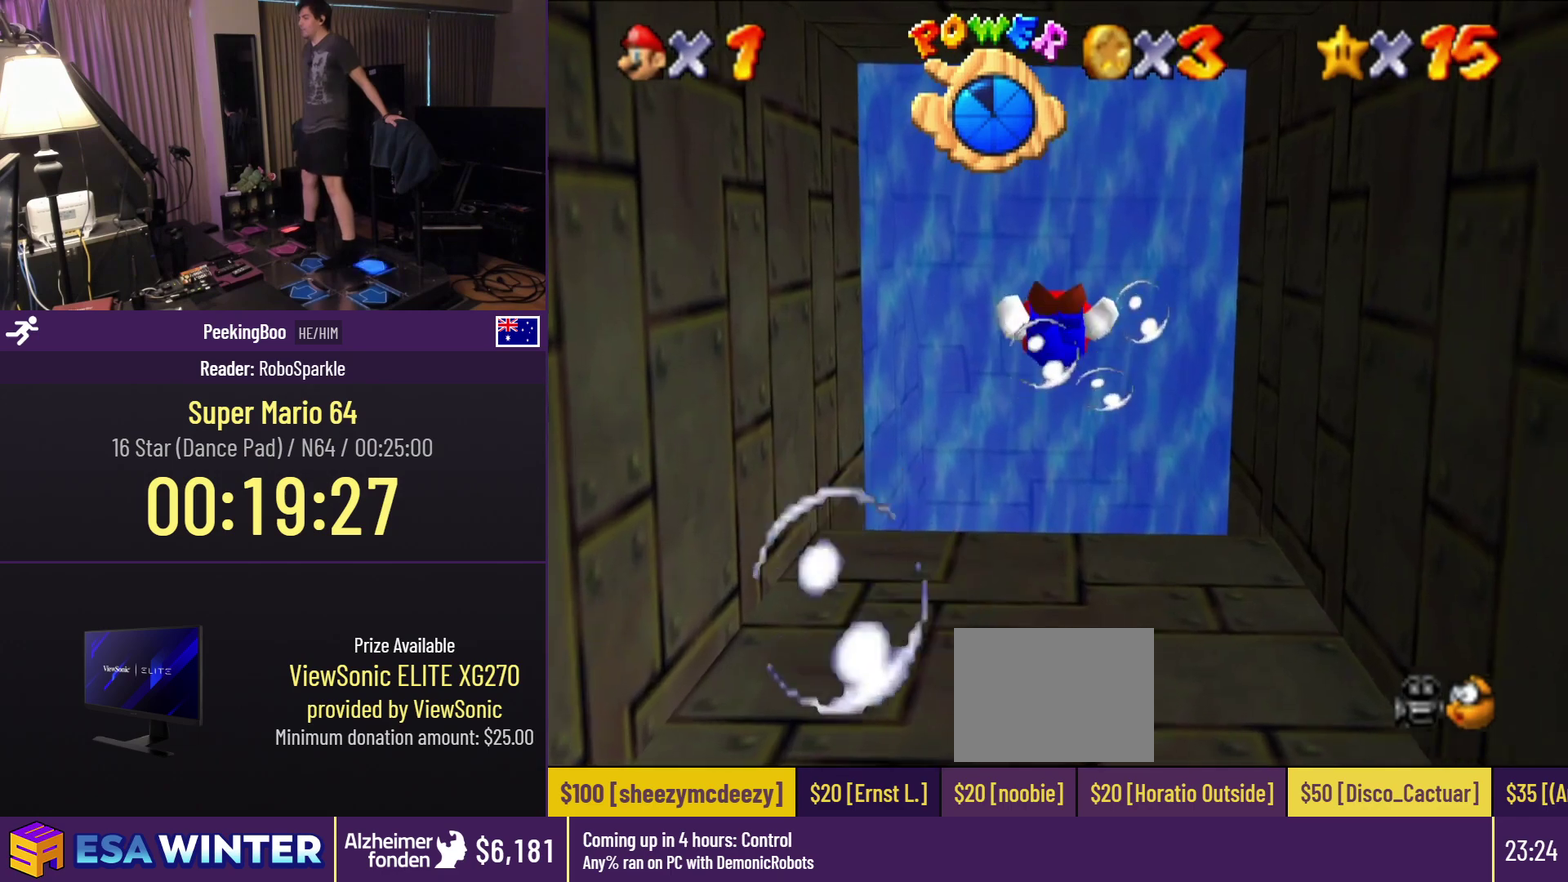
{"buttons": ["A", "DPAD_DOWN"], "events": [[100, "A", "down"], [150, "DPAD_DOWN", "up"], [350, "DPAD_DOWN", "down"]]}
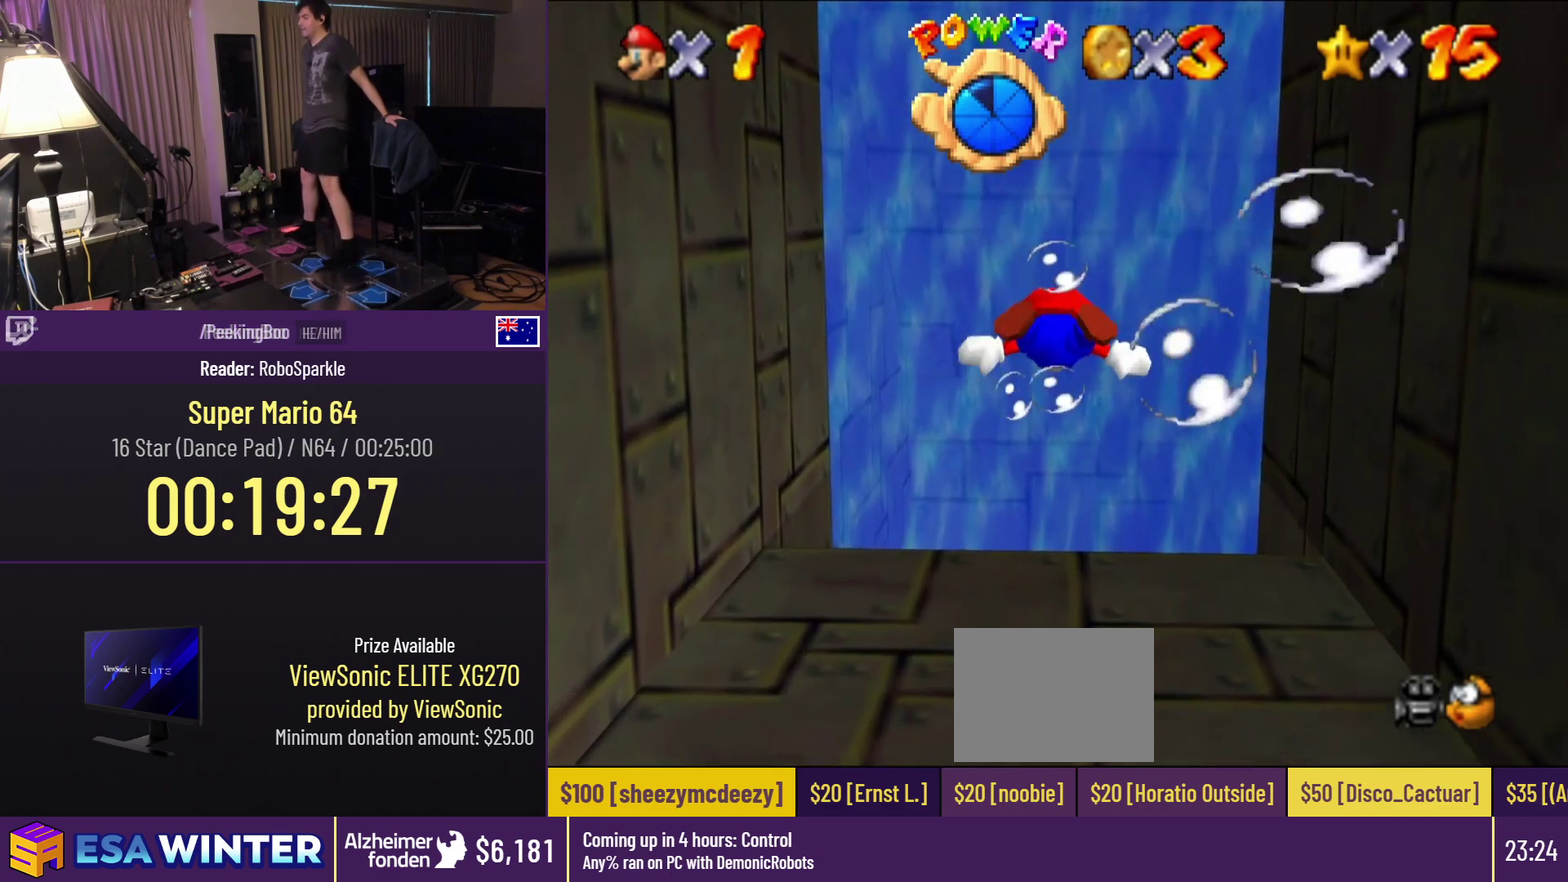
{"buttons": ["A"], "events": [[50, "A", "up"], [233, "A", "down"], [250, "DPAD_DOWN", "up"]]}
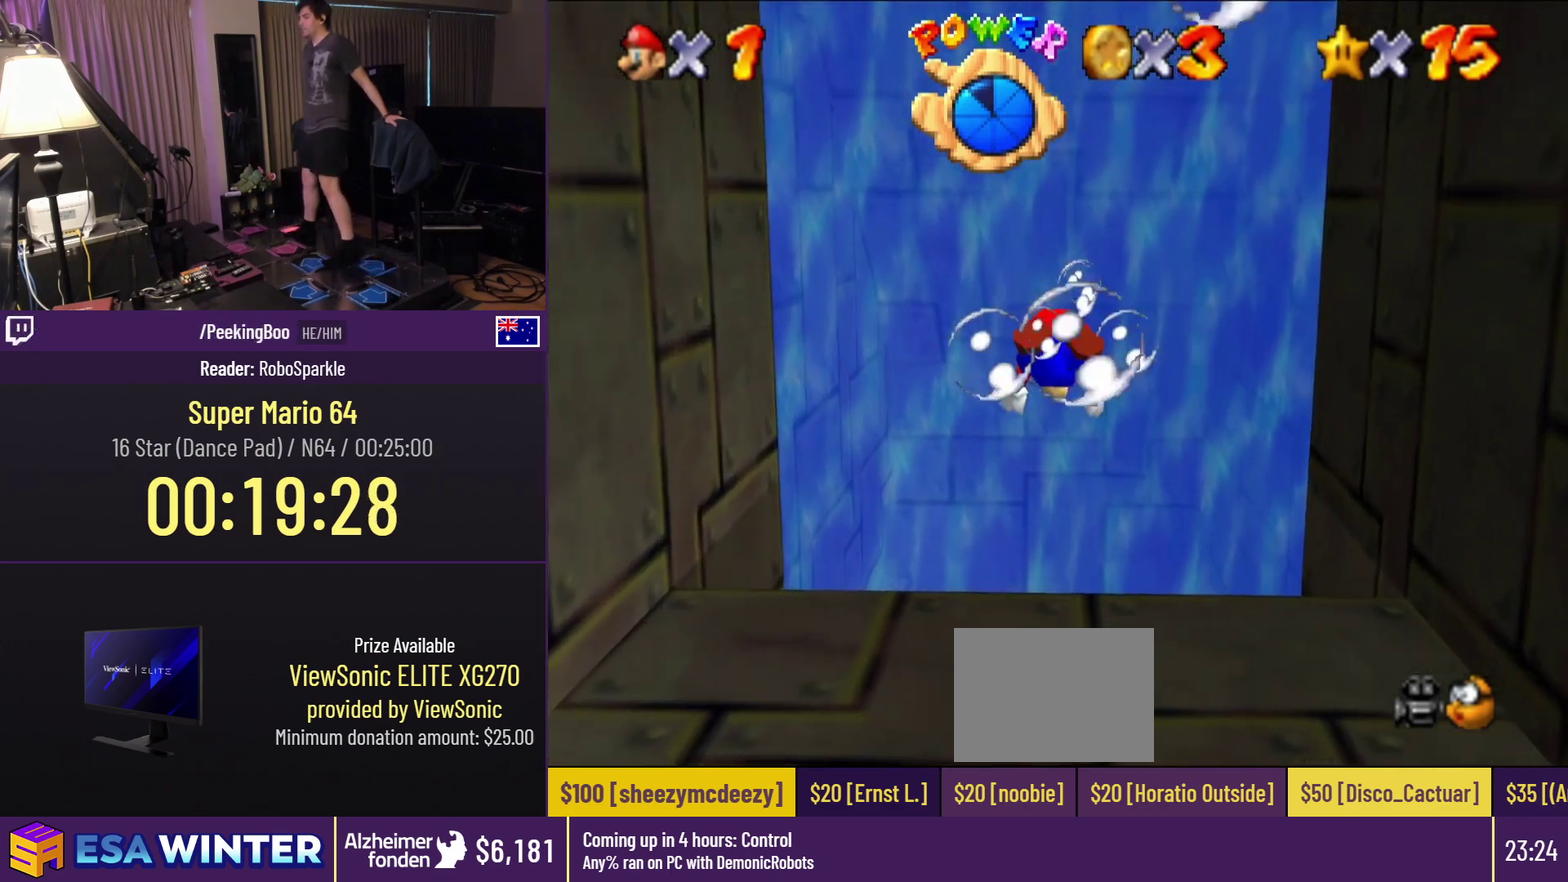
{"buttons": ["A"], "events": [[50, "DPAD_DOWN", "down"], [183, "A", "up"], [350, "A", "down"], [350, "DPAD_DOWN", "up"]]}
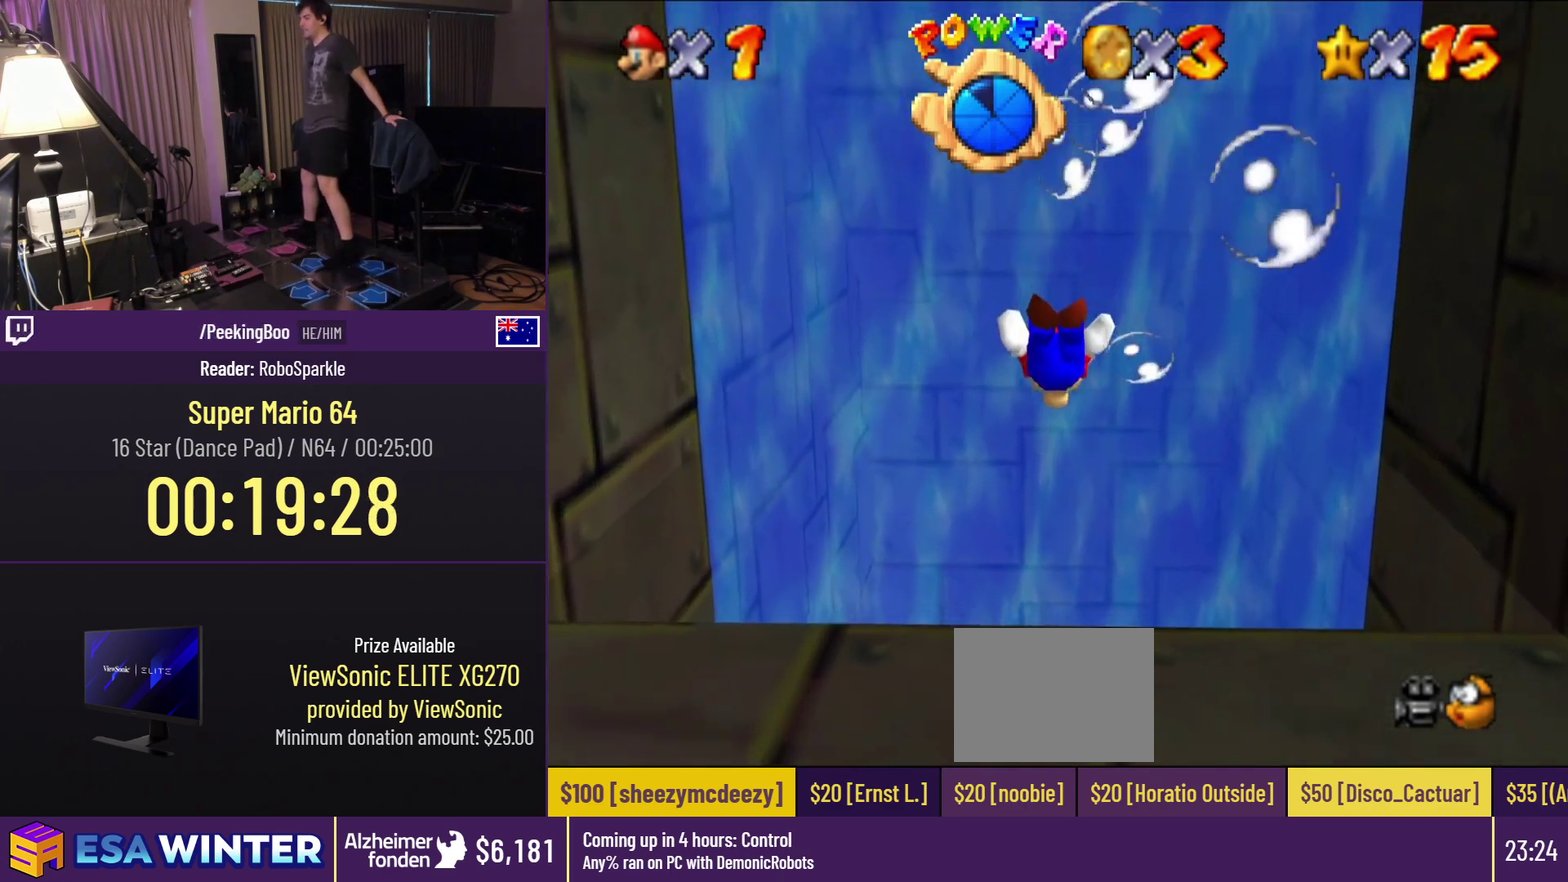
{"buttons": [], "events": [[317, "A", "up"]]}
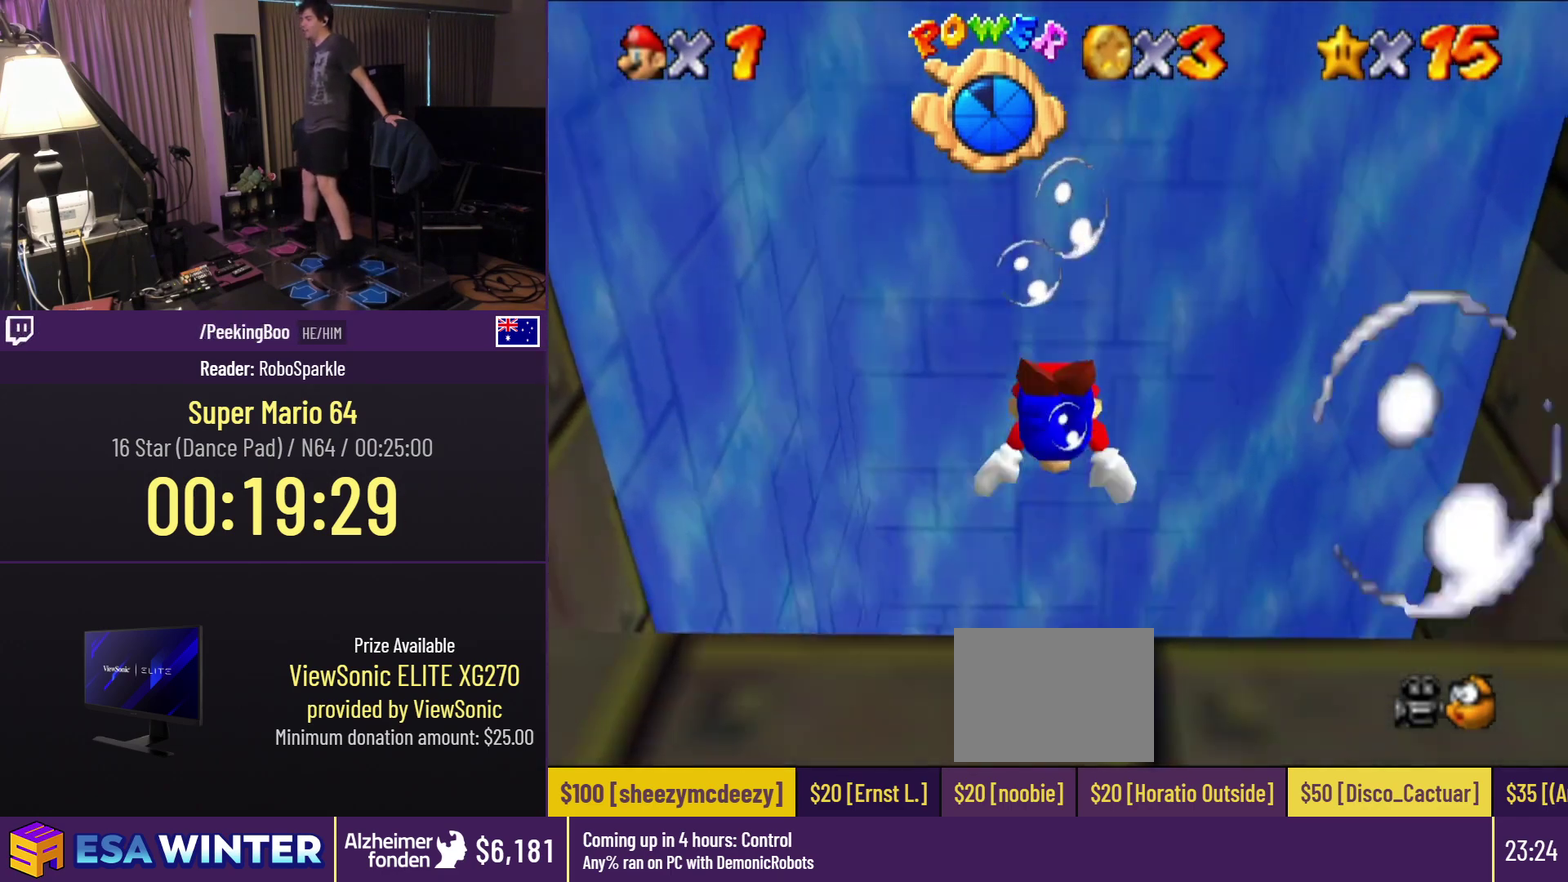
{"buttons": [], "events": [[17, "A", "down"], [417, "A", "up"]]}
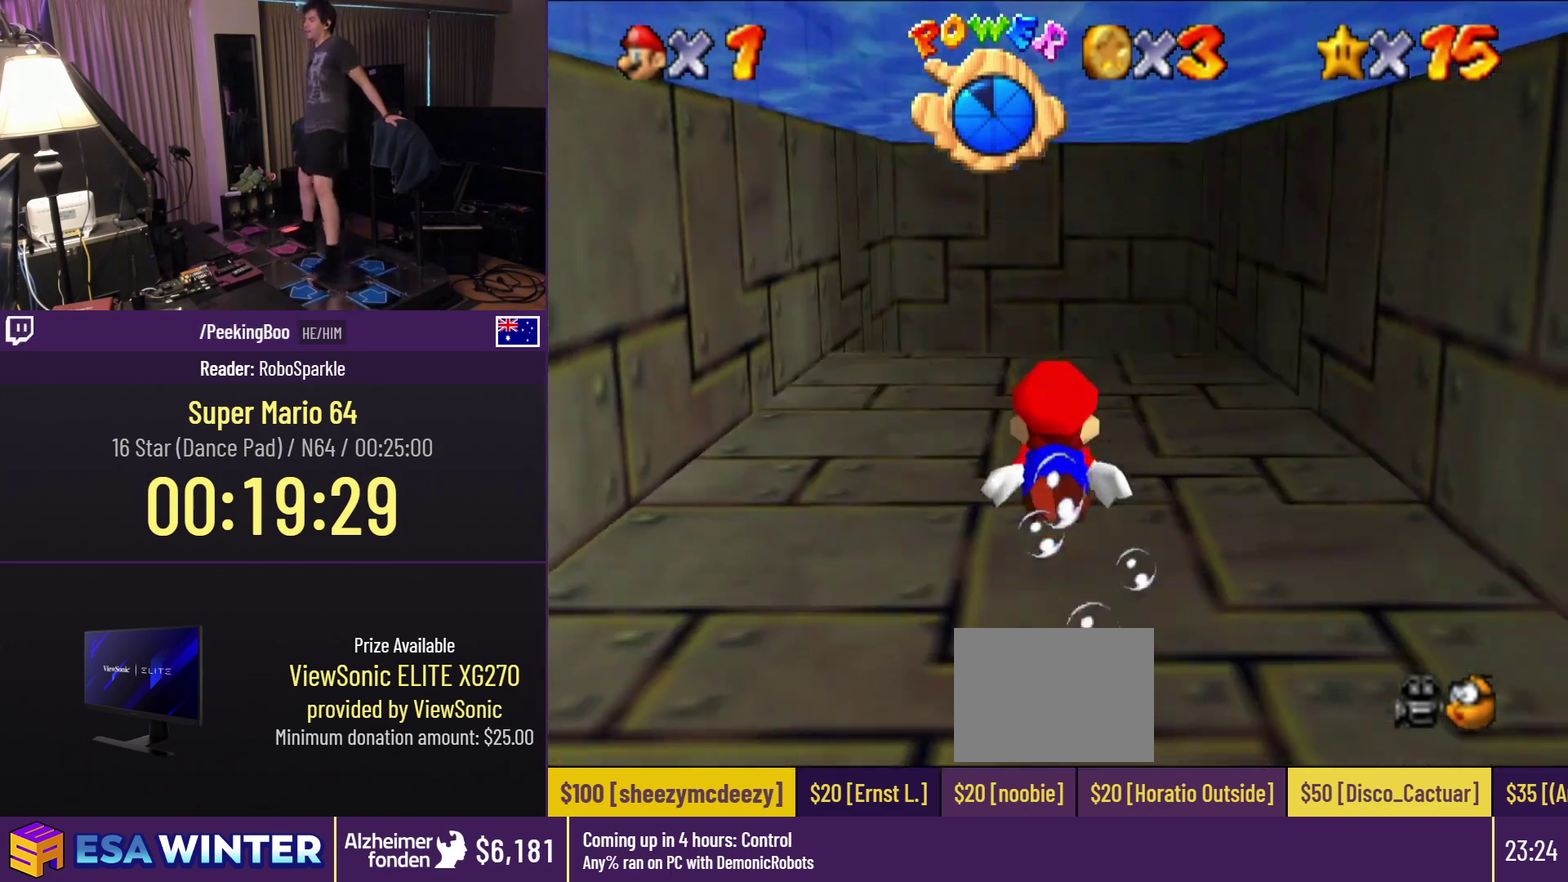
{"buttons": ["A"], "events": [[200, "A", "down"]]}
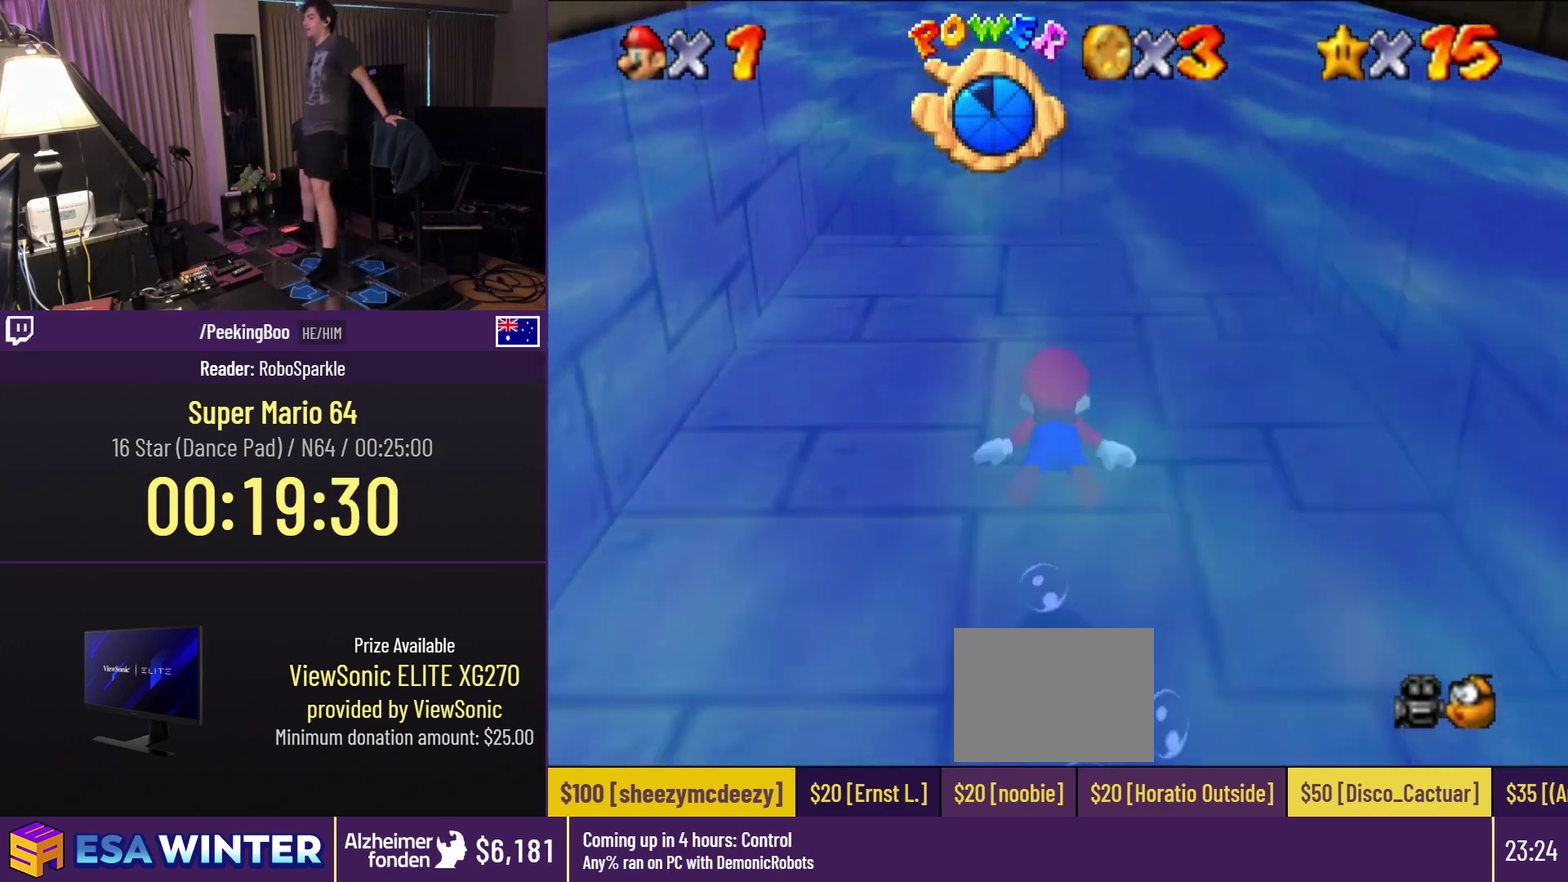
{"buttons": ["A"], "events": [[117, "A", "up"], [333, "A", "down"]]}
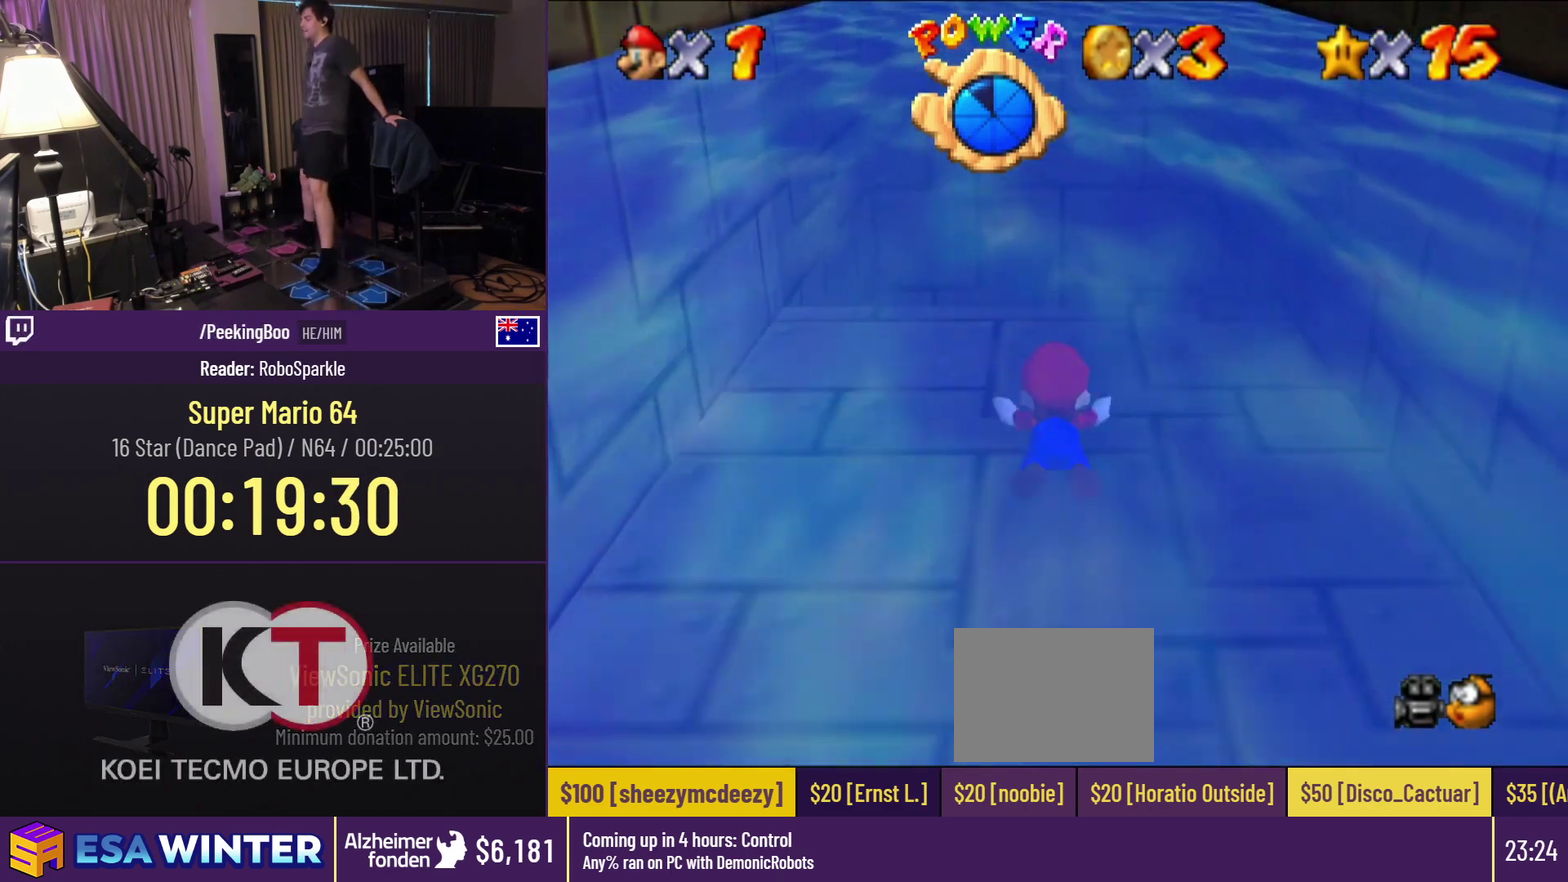
{"buttons": ["A"], "events": [[167, "A", "up"], [433, "A", "down"]]}
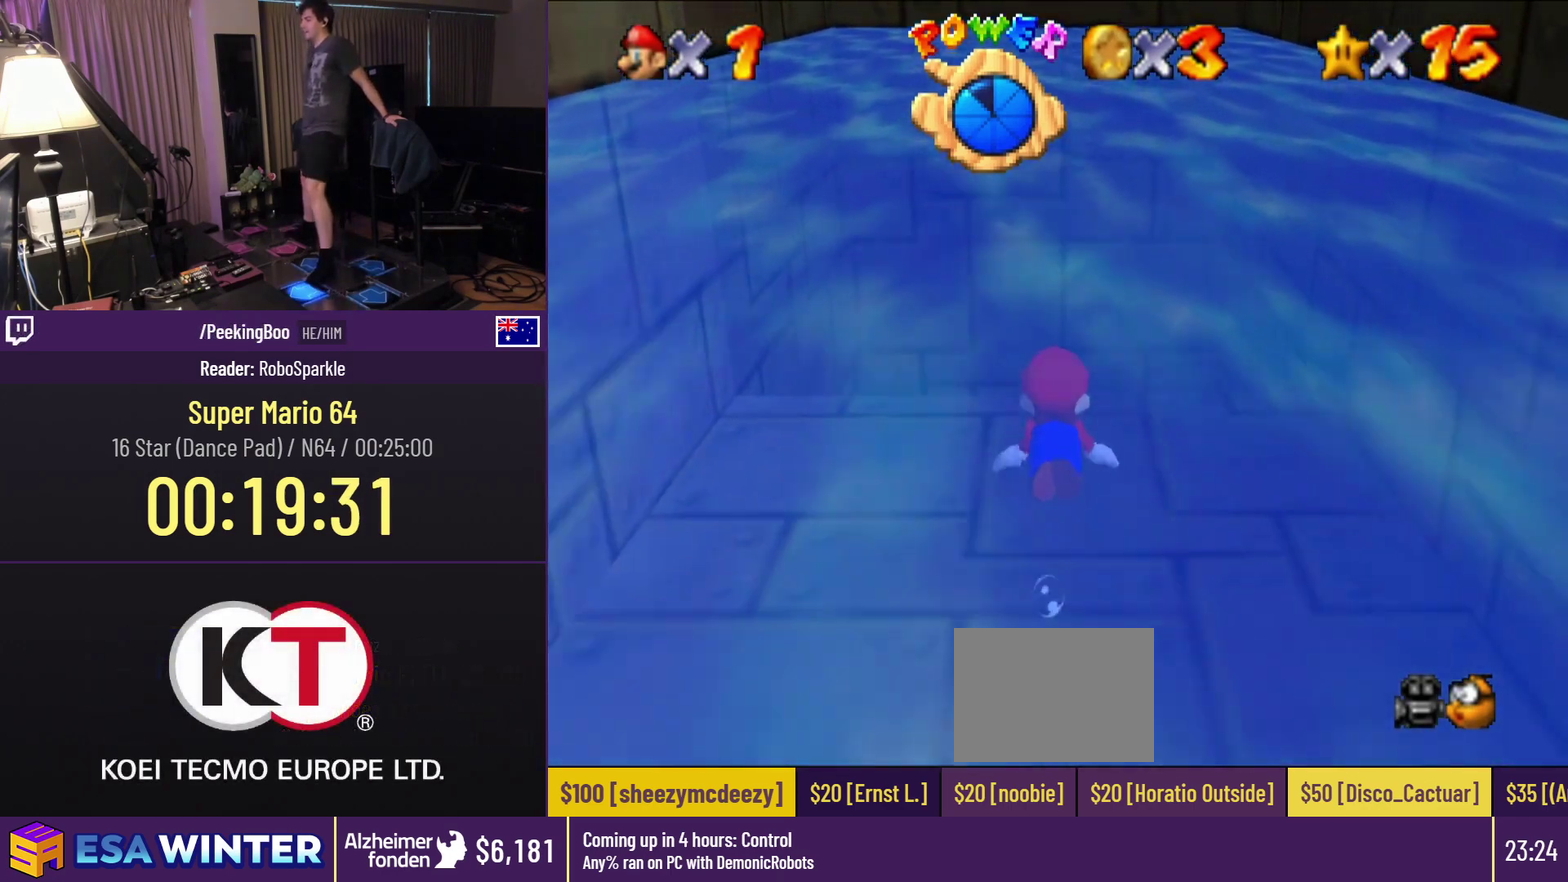
{"buttons": ["DPAD_UP"], "events": [[217, "DPAD_UP", "down"], [417, "A", "up"]]}
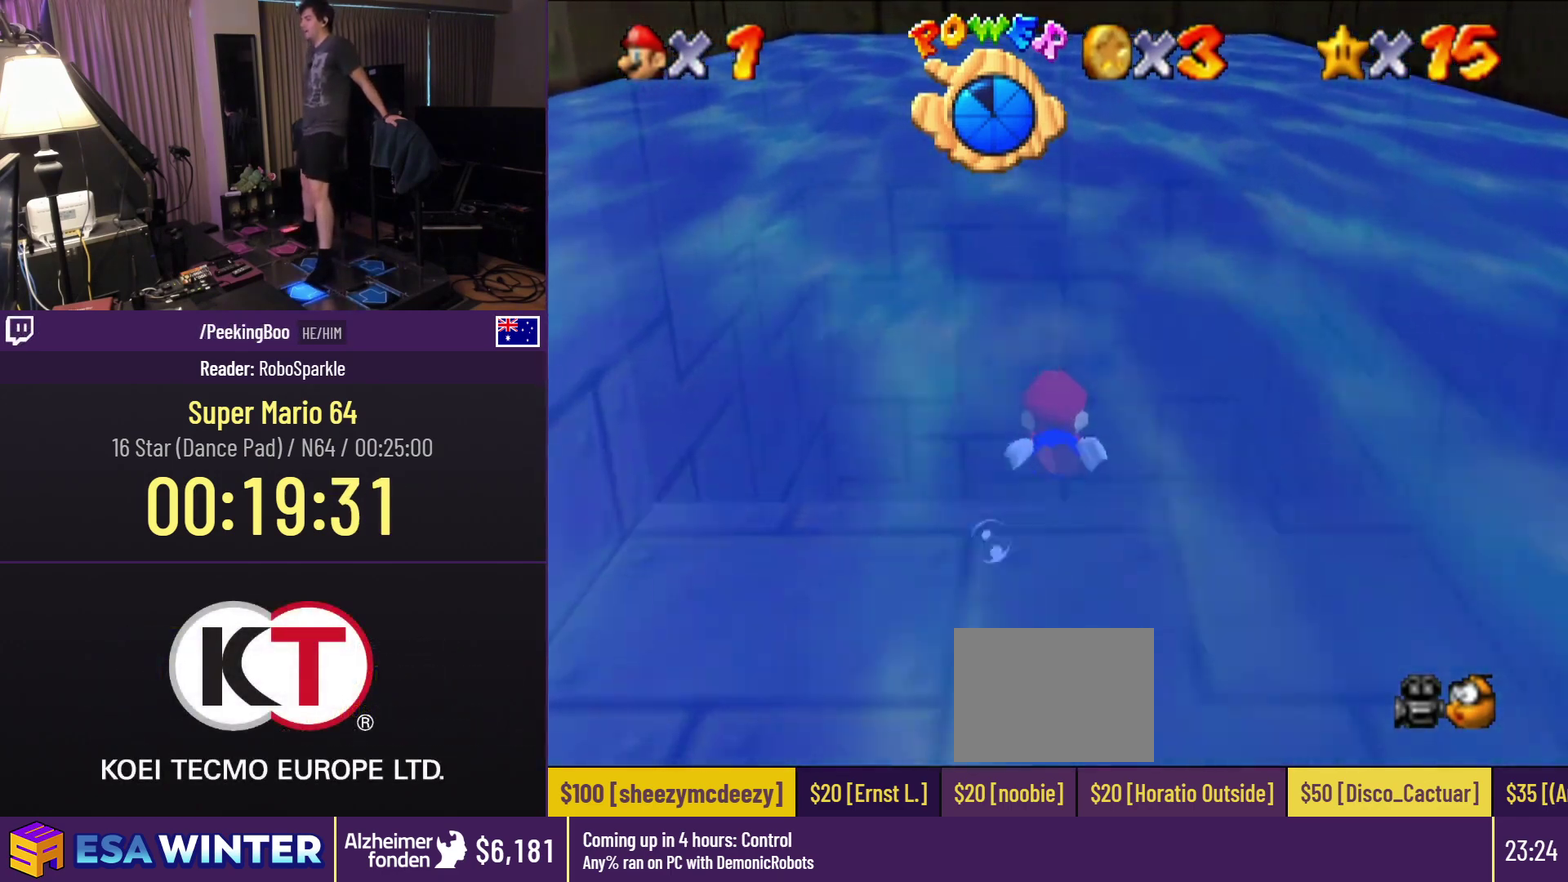
{"buttons": ["A", "DPAD_UP"], "events": [[183, "A", "down"]]}
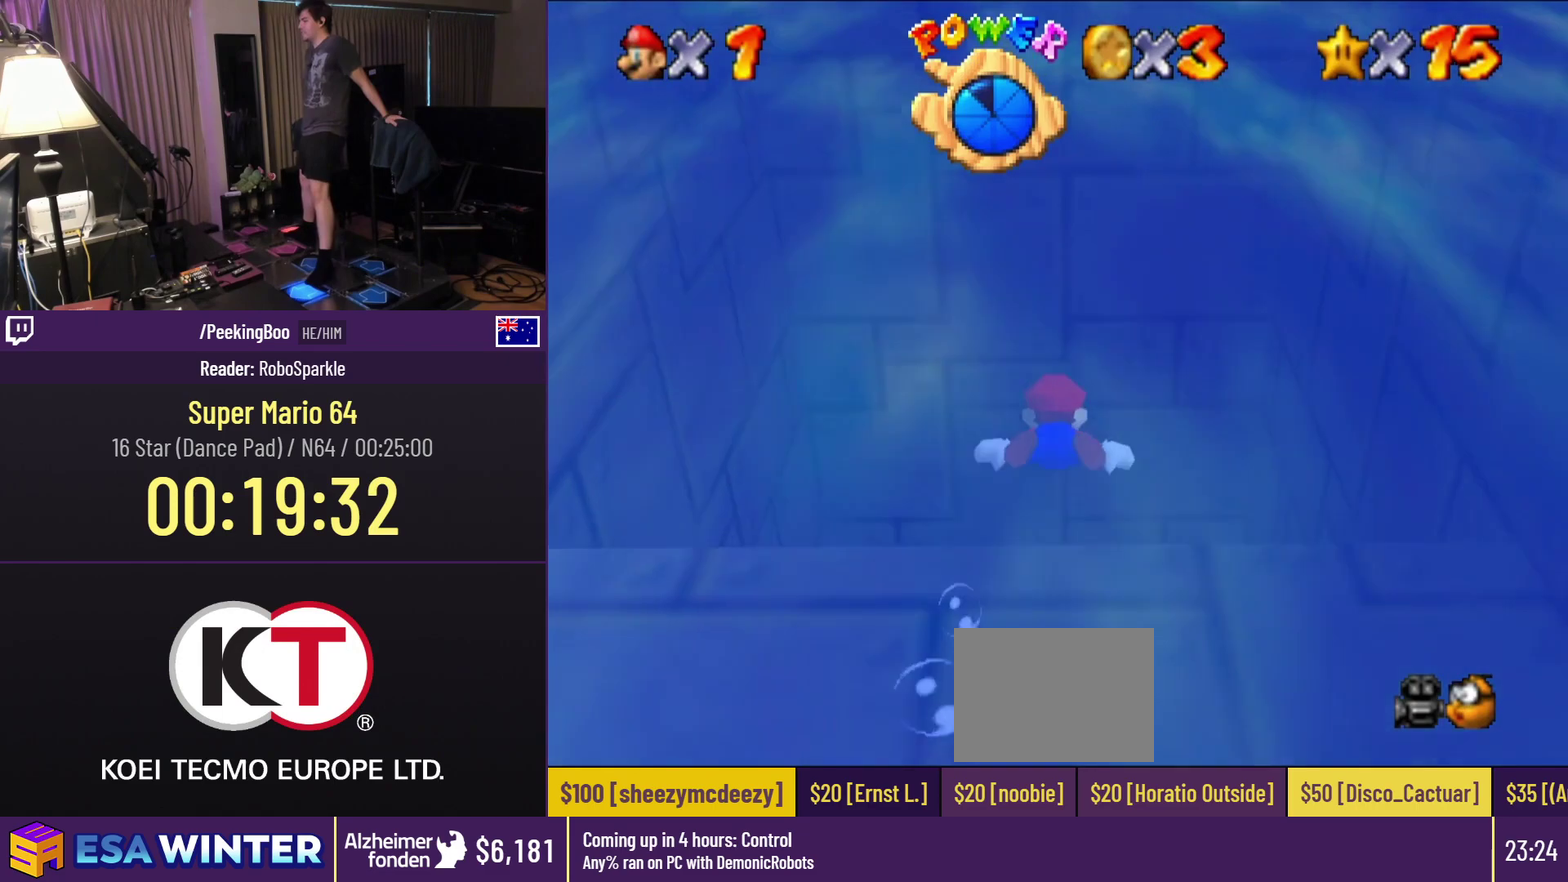
{"buttons": ["A", "DPAD_UP"], "events": [[117, "A", "up"], [317, "A", "down"]]}
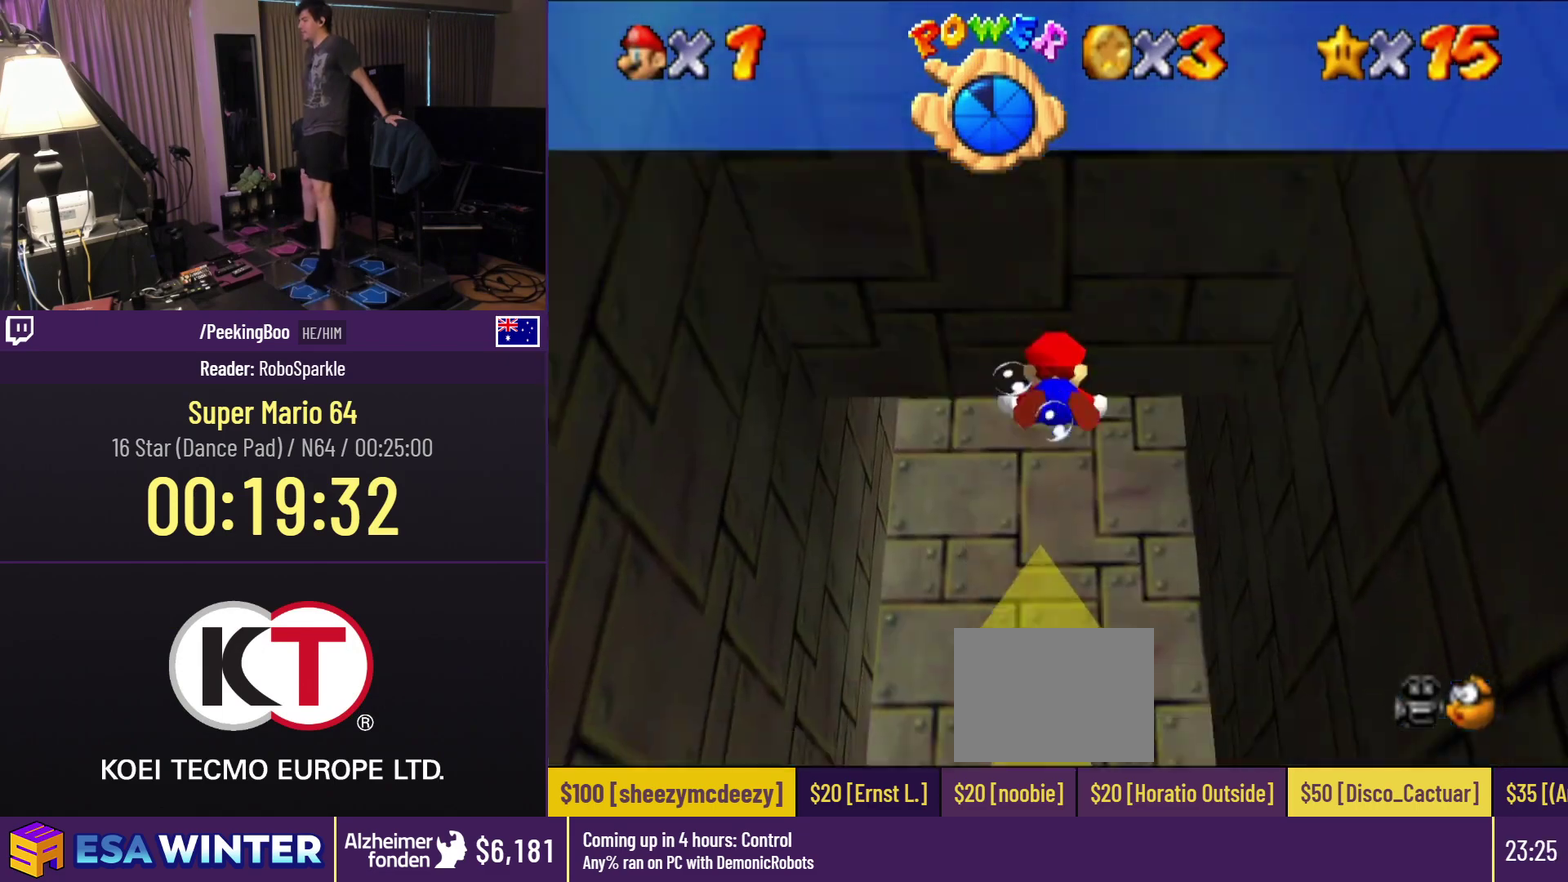
{"buttons": ["A"], "events": [[233, "A", "up"], [300, "DPAD_UP", "up"], [467, "A", "down"]]}
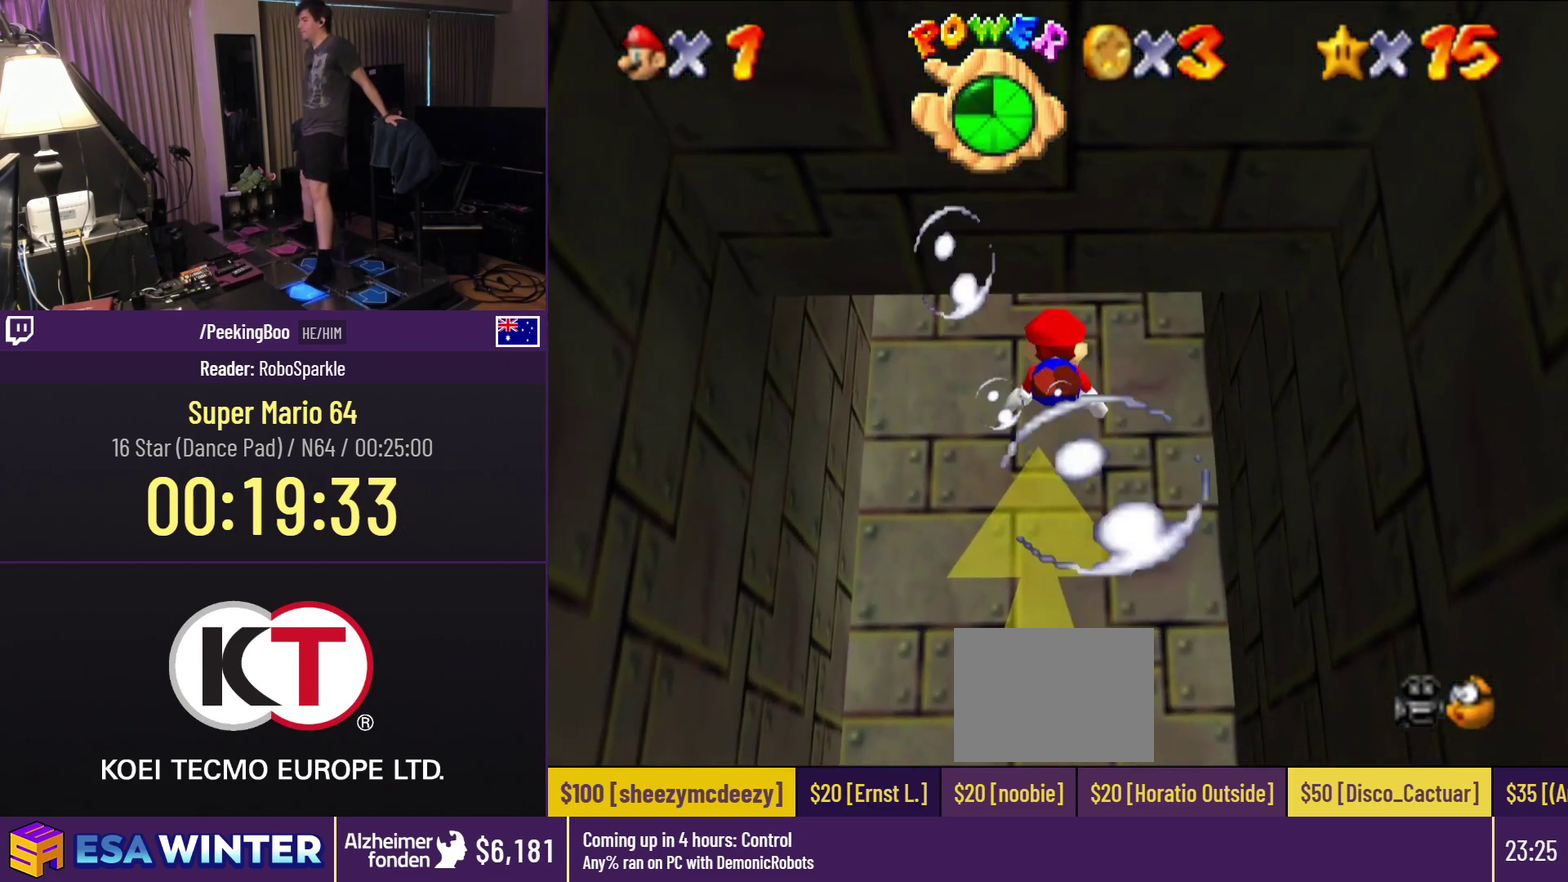
{"buttons": ["DPAD_UP"], "events": [[200, "DPAD_UP", "down"], [333, "A", "up"]]}
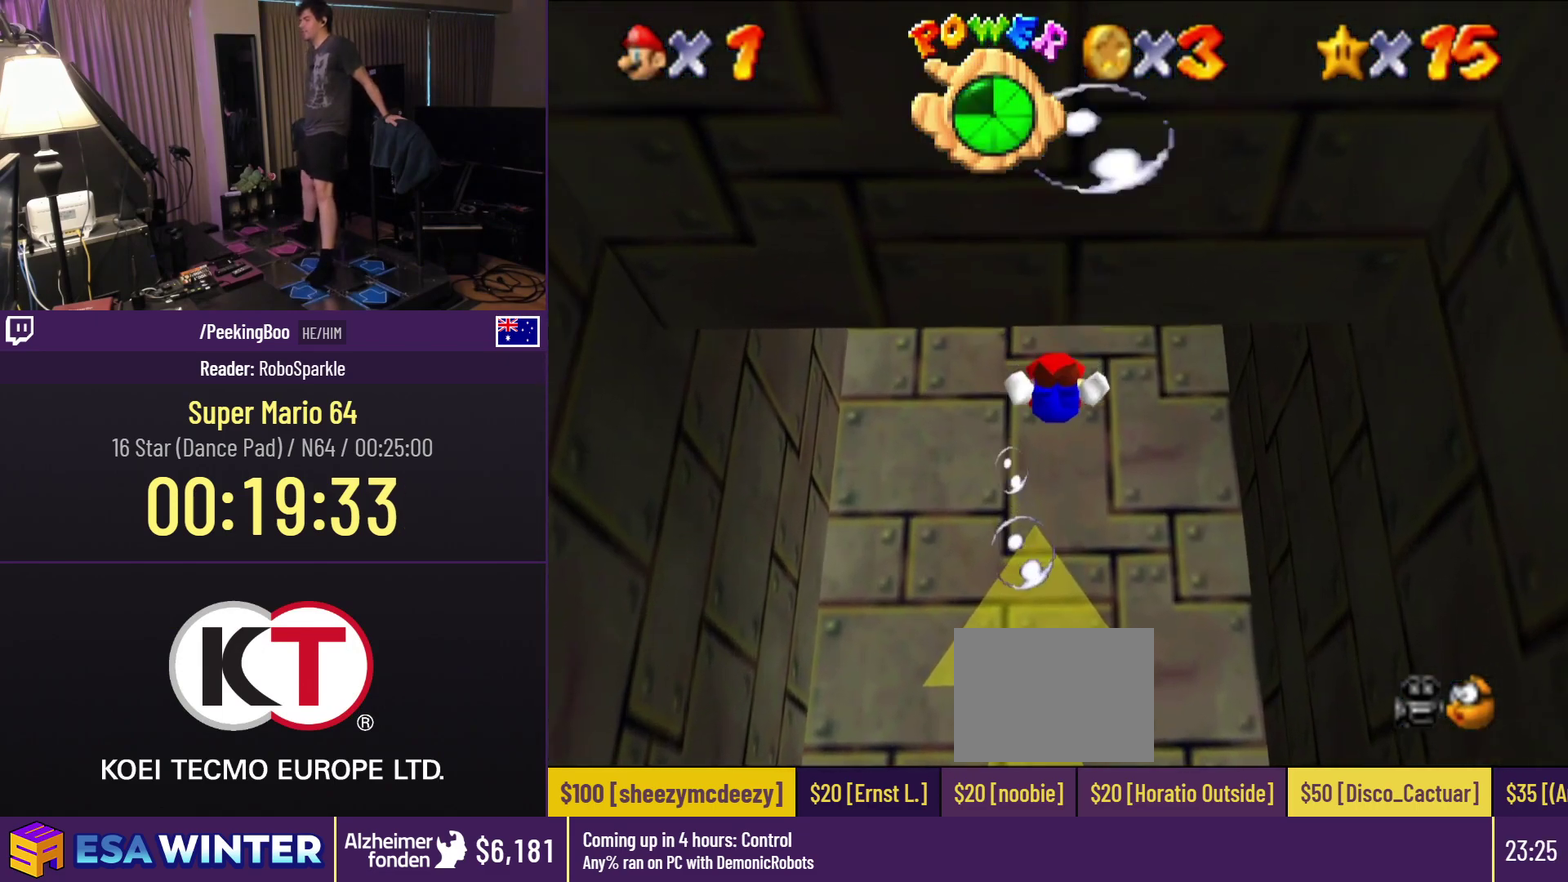
{"buttons": [], "events": [[67, "A", "down"], [117, "DPAD_UP", "up"], [400, "A", "up"]]}
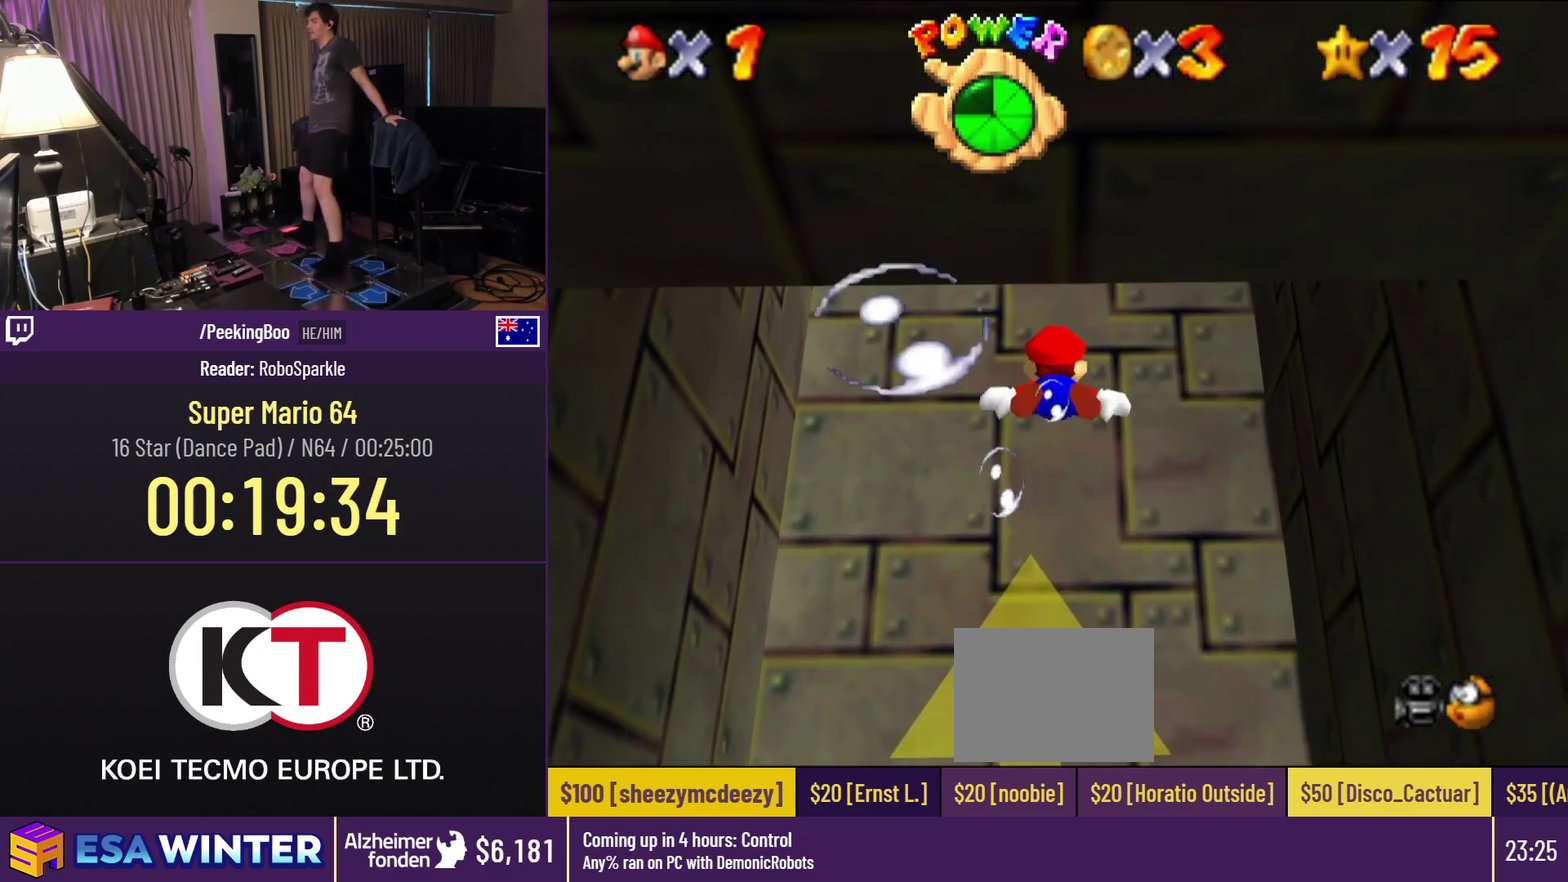
{"buttons": ["A"], "events": [[250, "A", "down"]]}
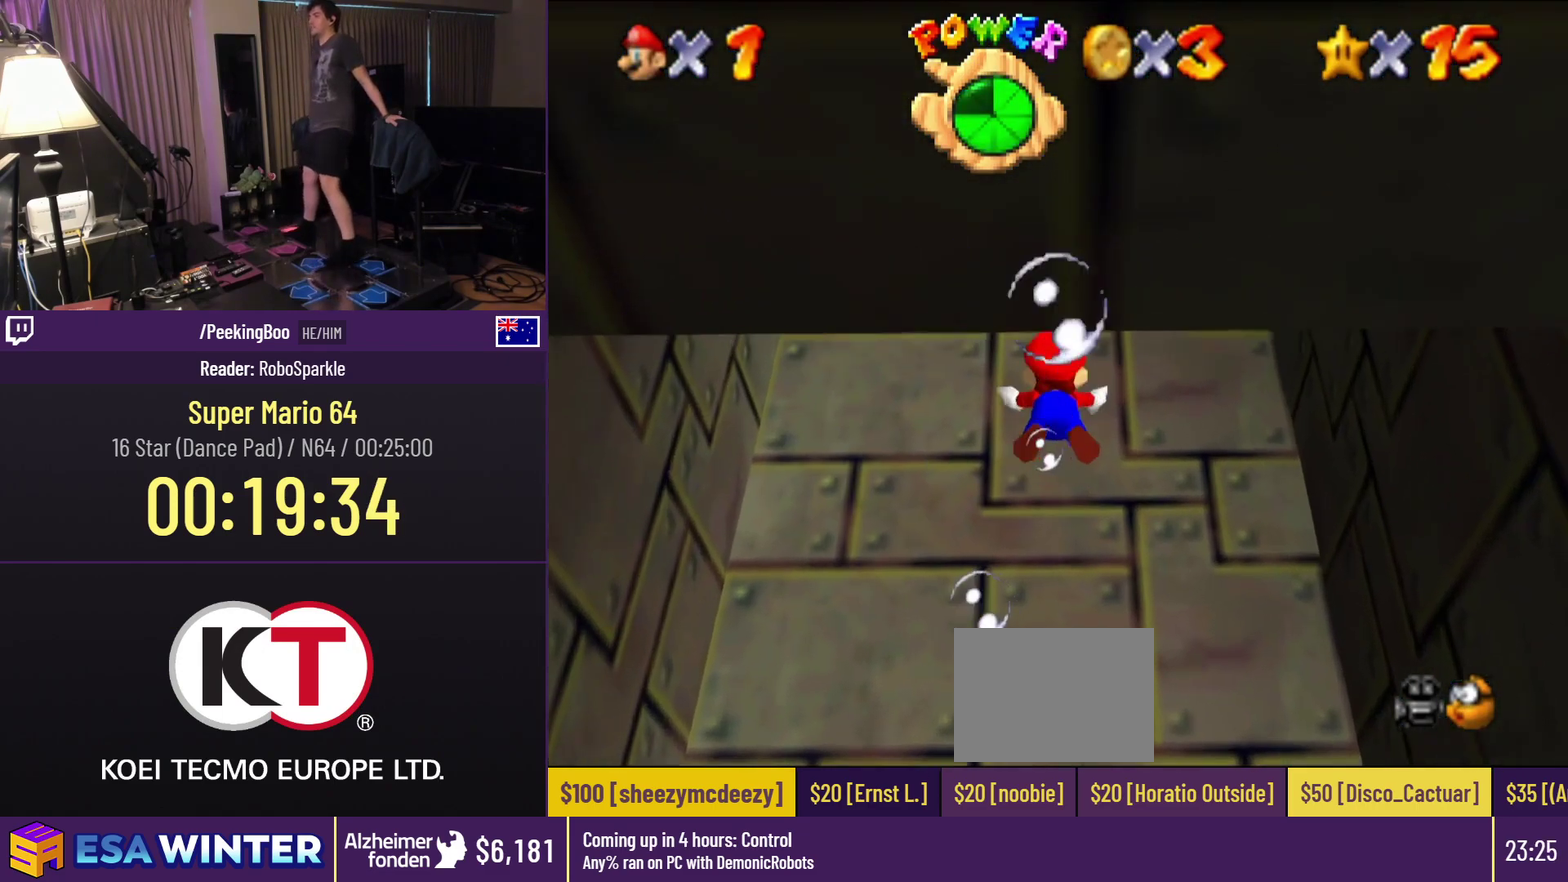
{"buttons": ["A"], "events": [[100, "A", "up"], [383, "A", "down"]]}
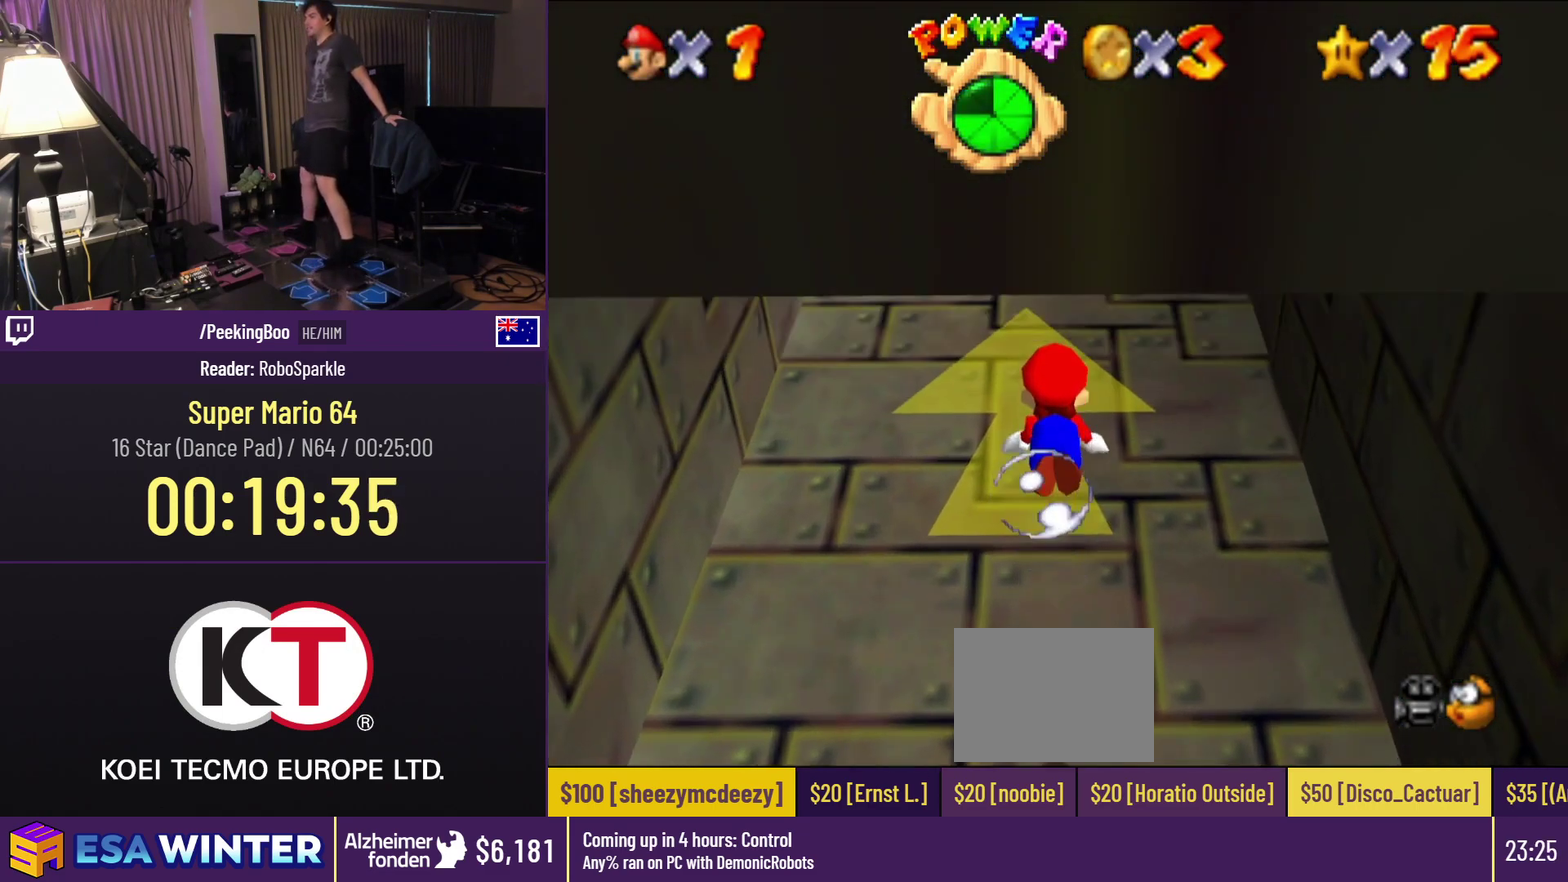
{"buttons": [], "events": [[283, "A", "up"]]}
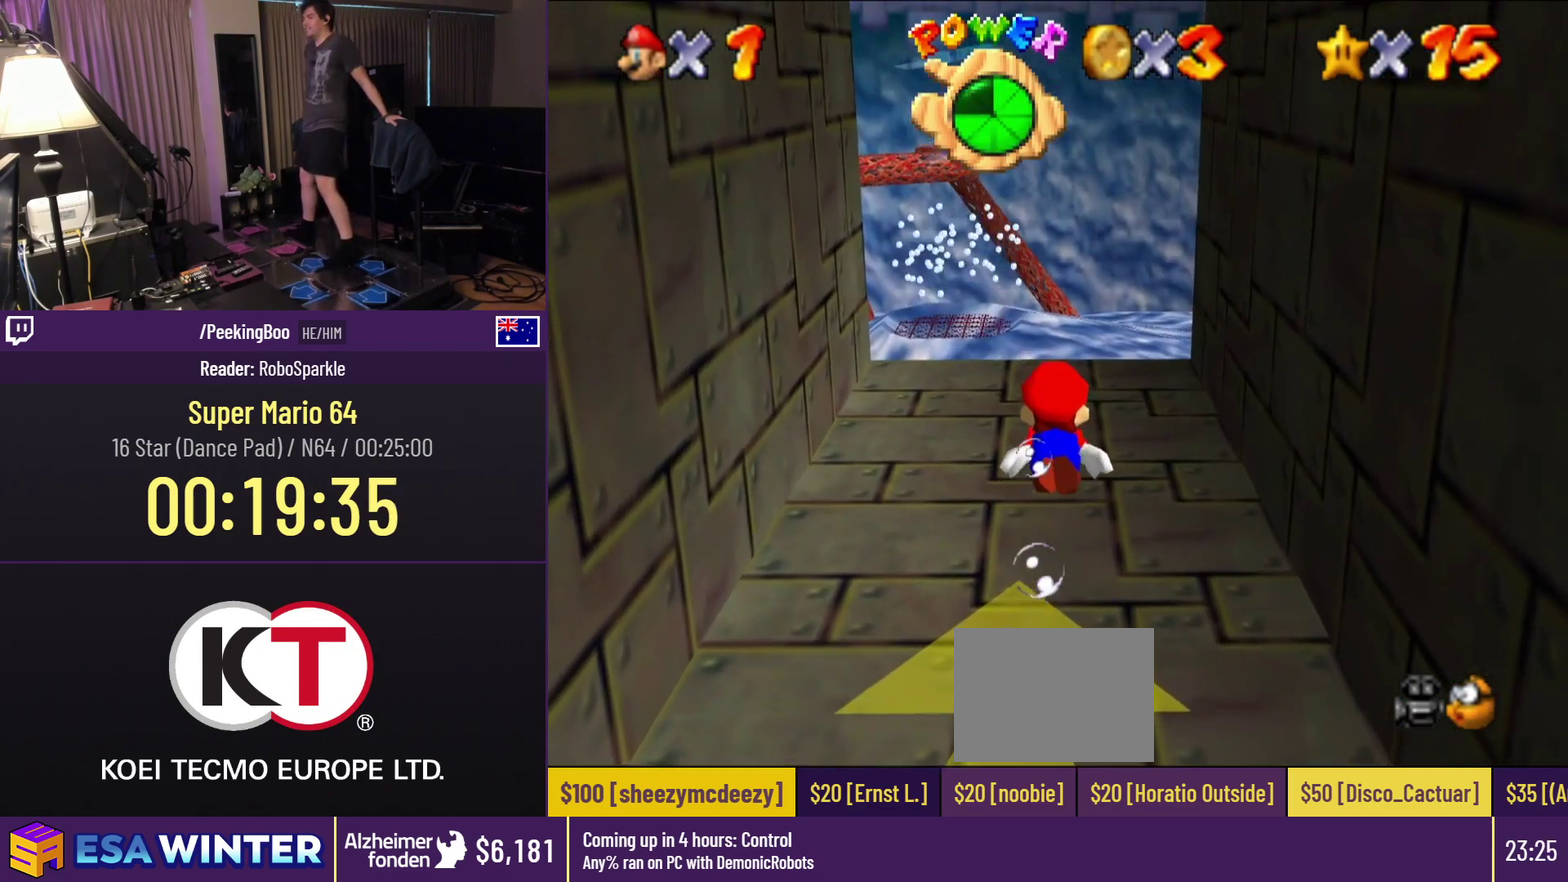
{"buttons": [], "events": [[17, "A", "down"], [383, "A", "up"]]}
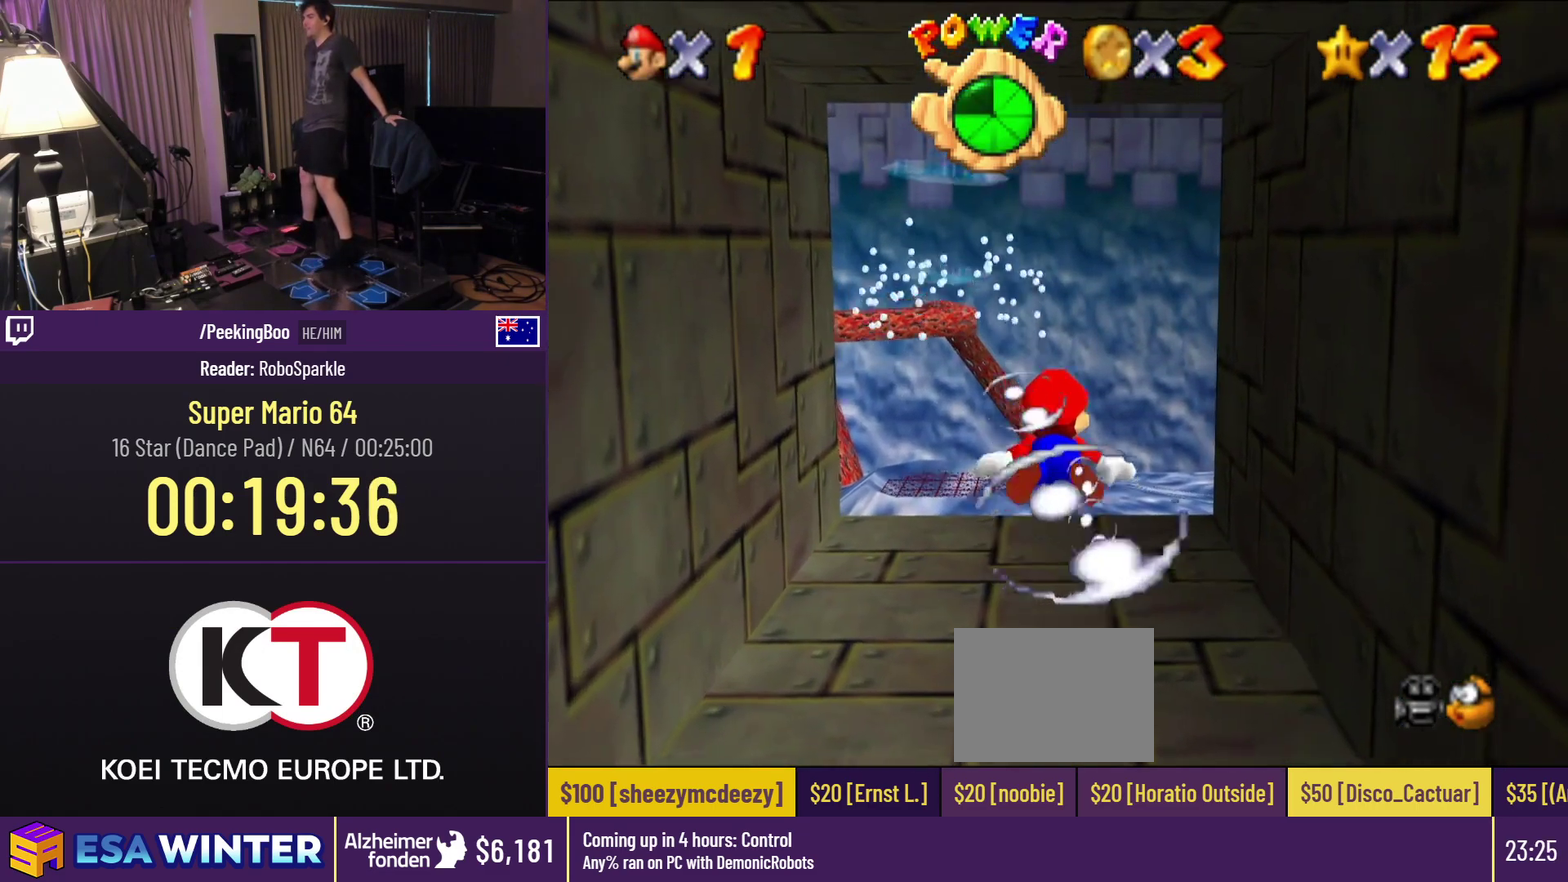
{"buttons": ["DPAD_RIGHT"], "events": [[117, "A", "down"], [450, "DPAD_RIGHT", "down"], [483, "A", "up"]]}
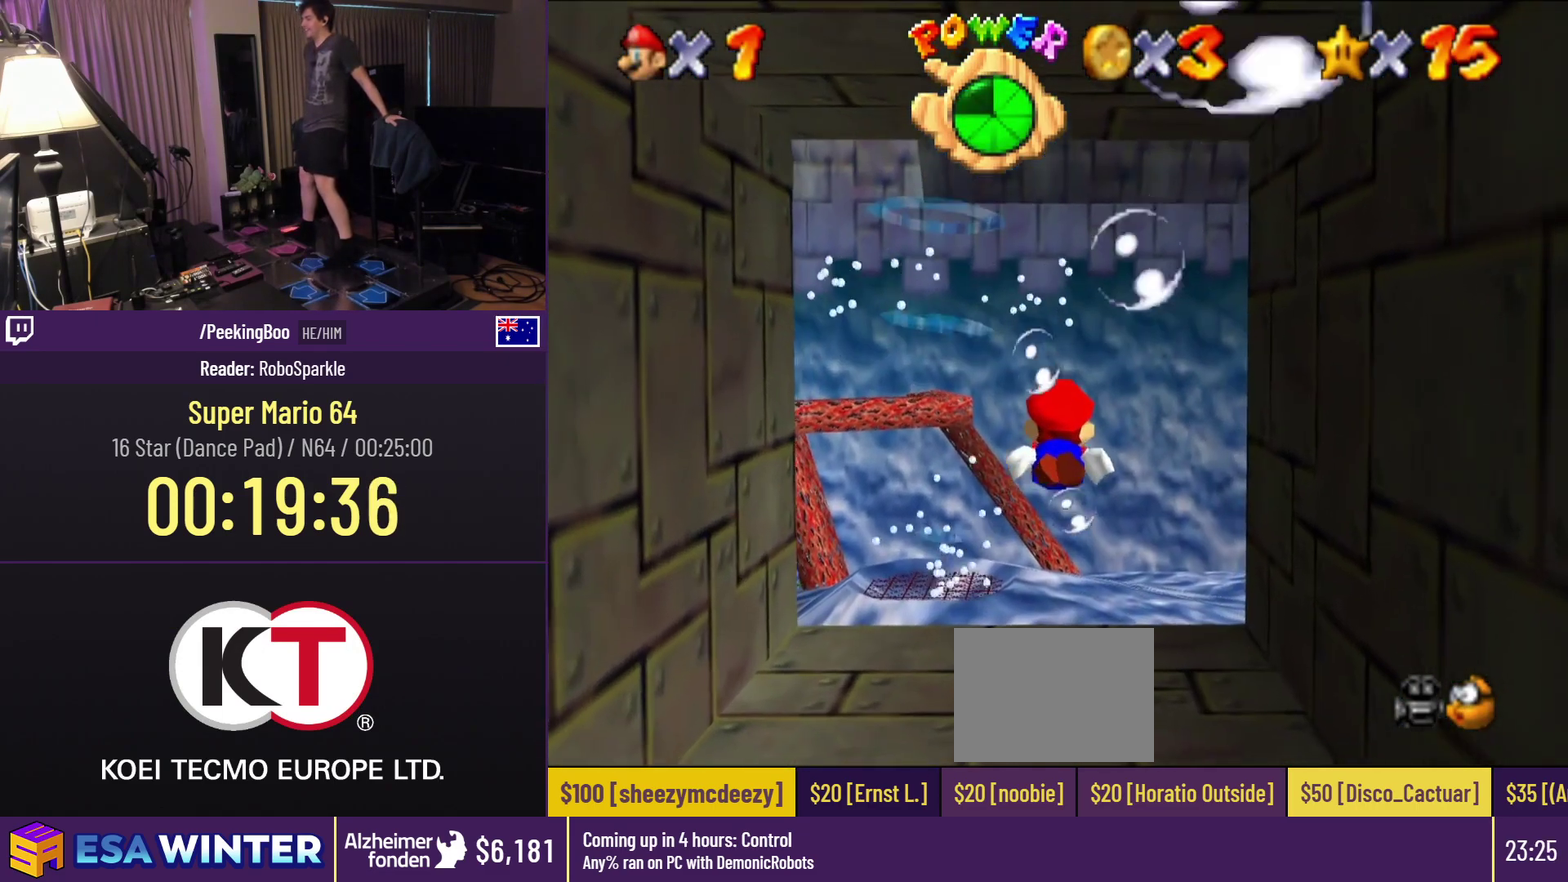
{"buttons": ["A", "DPAD_RIGHT"], "events": [[217, "DPAD_RIGHT", "up"], [250, "A", "down"], [500, "DPAD_RIGHT", "down"]]}
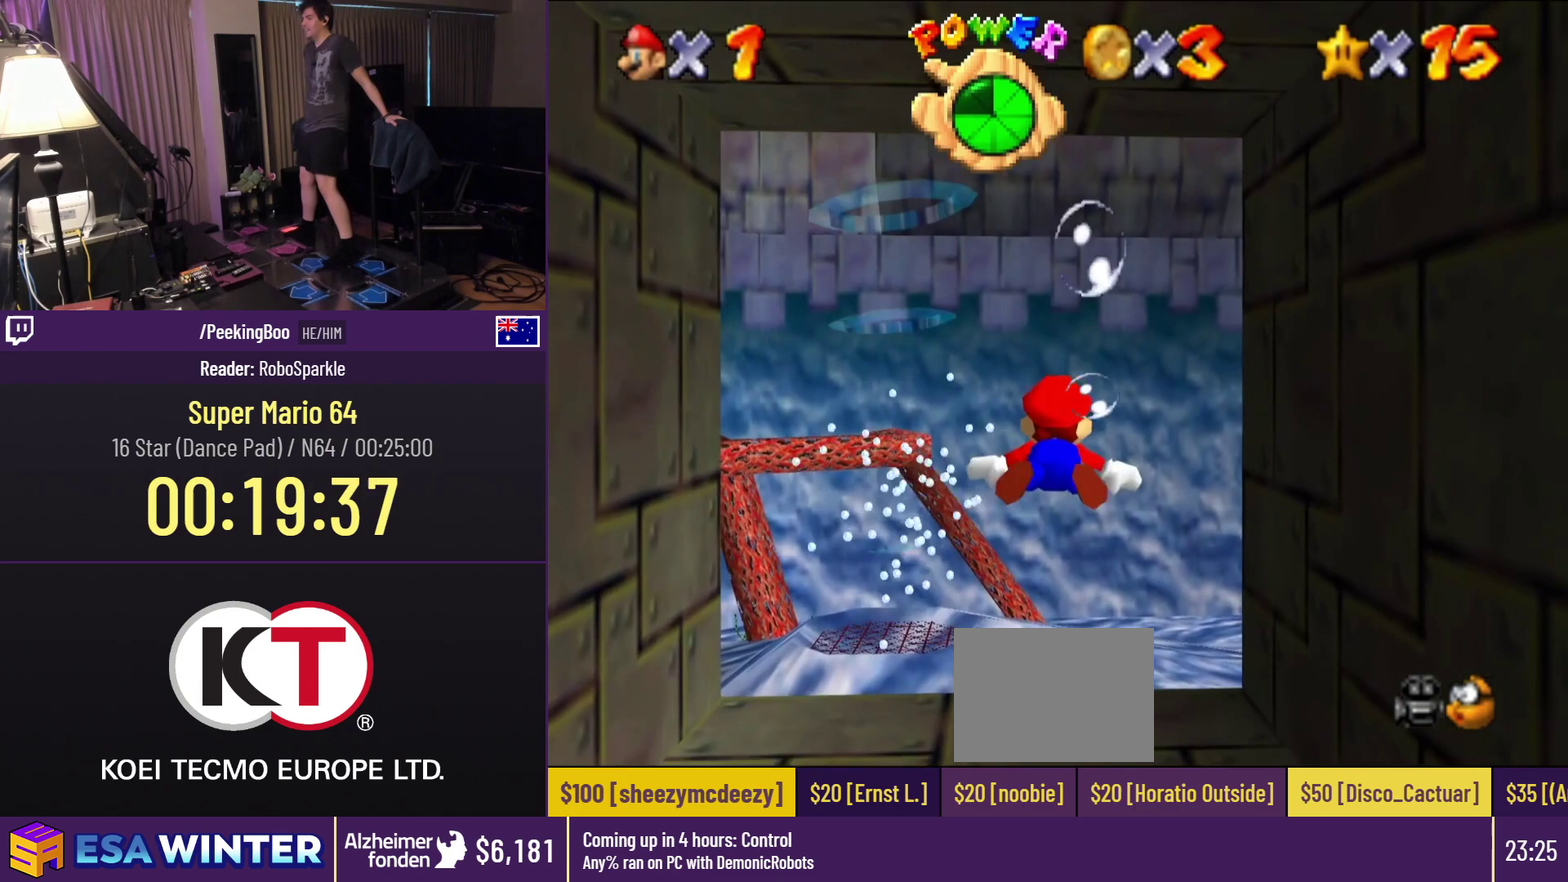
{"buttons": ["A"], "events": [[117, "A", "up"], [300, "DPAD_RIGHT", "up"], [367, "A", "down"]]}
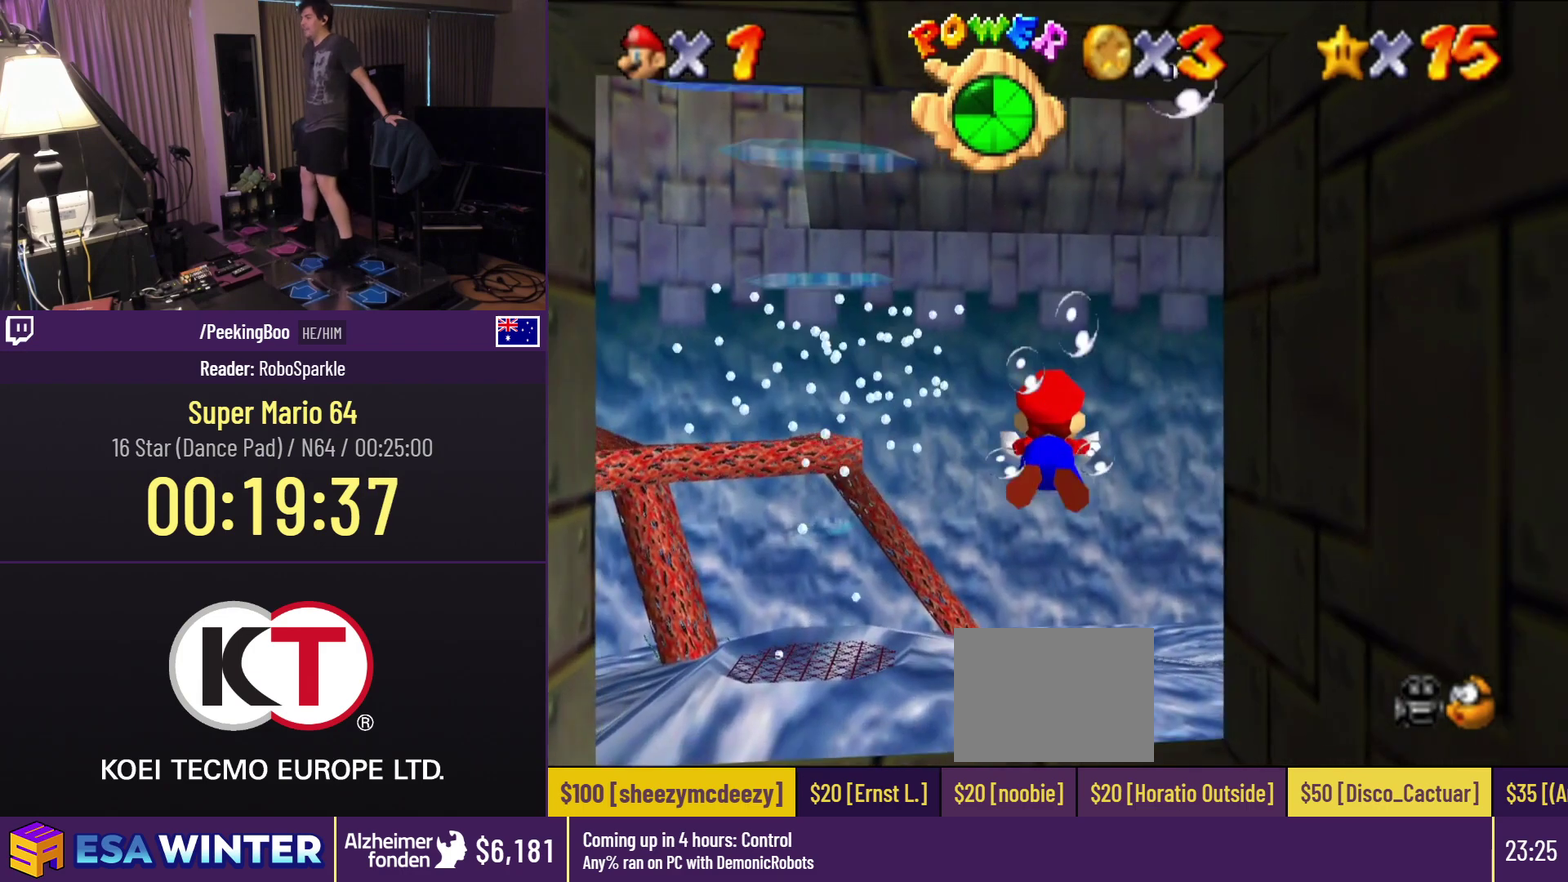
{"buttons": ["A"], "events": [[100, "DPAD_RIGHT", "down"], [217, "A", "up"], [383, "DPAD_RIGHT", "up"], [417, "A", "down"]]}